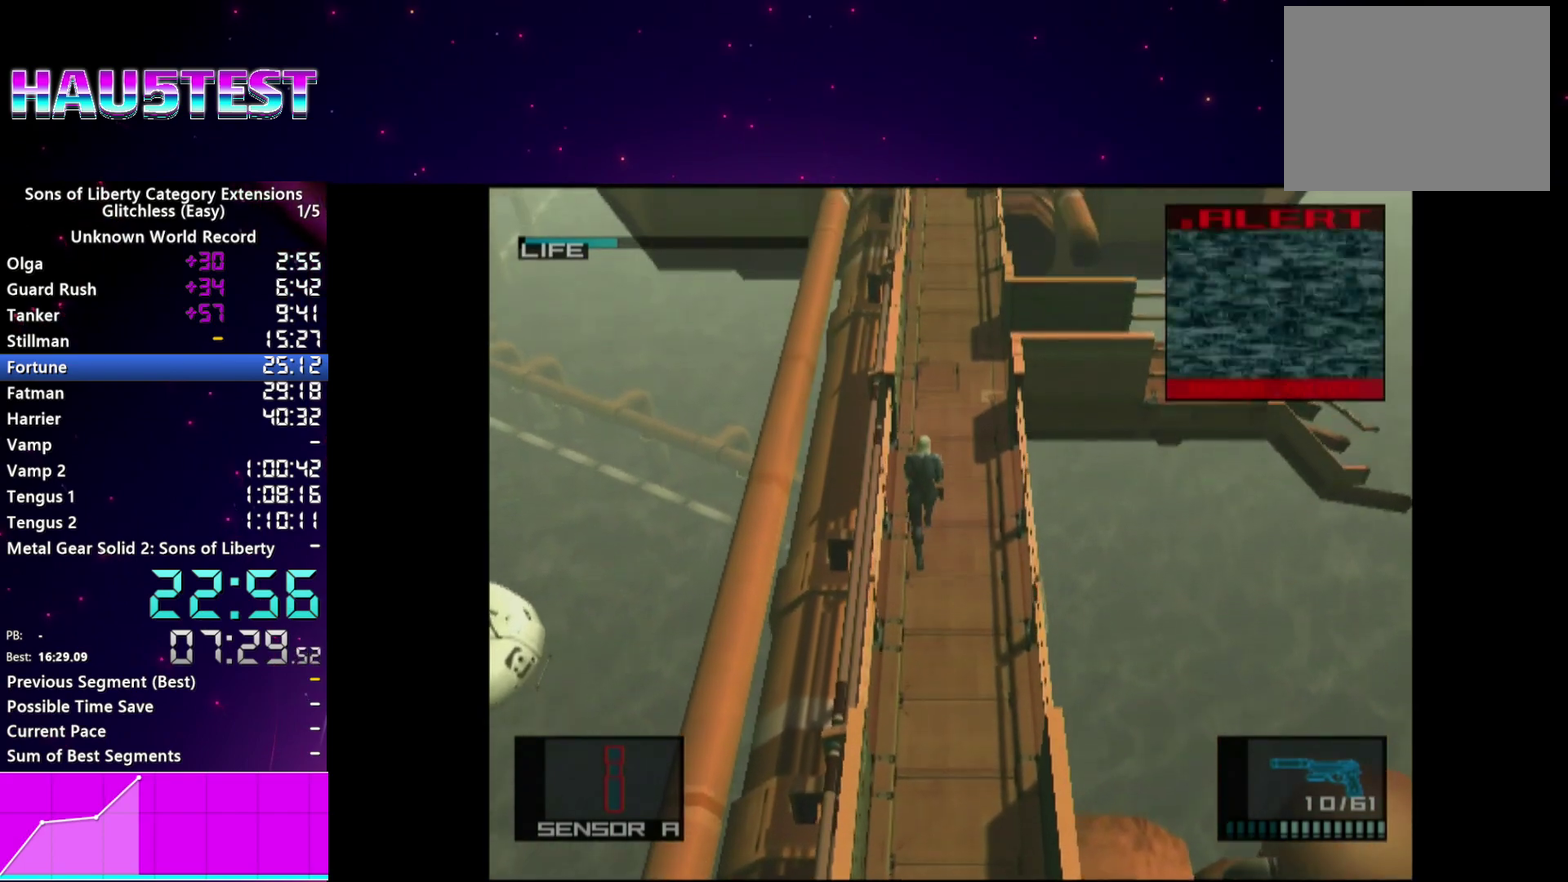
Gameplay with a controller (PlayStation layout); each line is a JSON object with the inputs held at the frame after it. "events" lists button and stick changes between this image and that frame as [ms after this image, input, new state], when the widget could be followed in between. This overlay highlights the sticks when they move; stick clicks (L3) are not distinguishable. Not read: L3 R3 left_stick right_stick.
{"buttons": ["SQUARE", "L1"], "events": [[400, "L1", "down"], [420, "SQUARE", "down"]]}
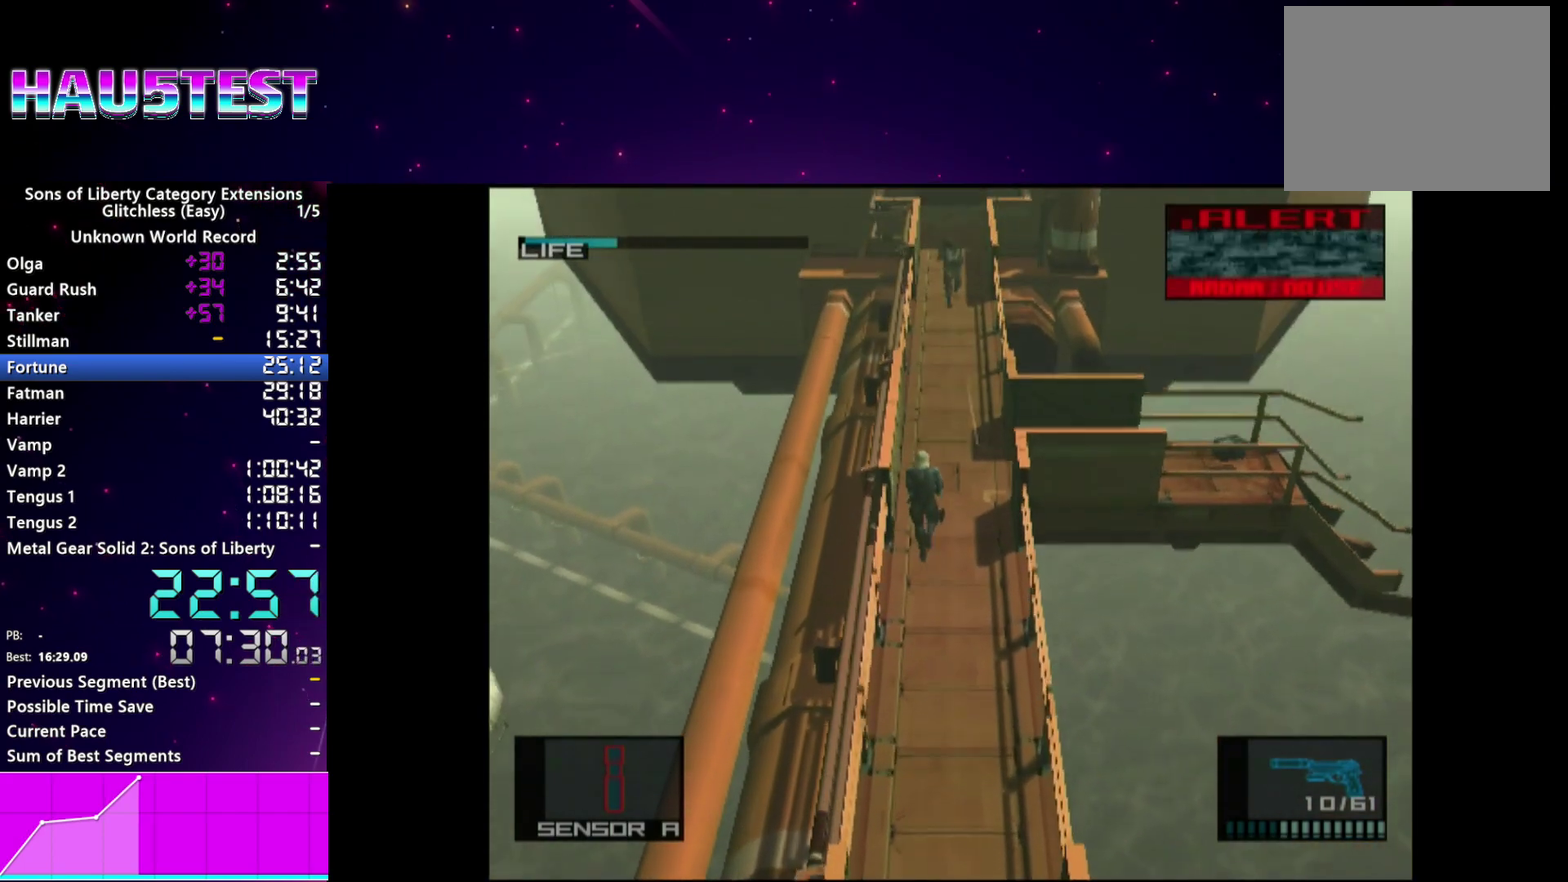
{"buttons": ["L1"], "events": [[220, "SQUARE", "up"]]}
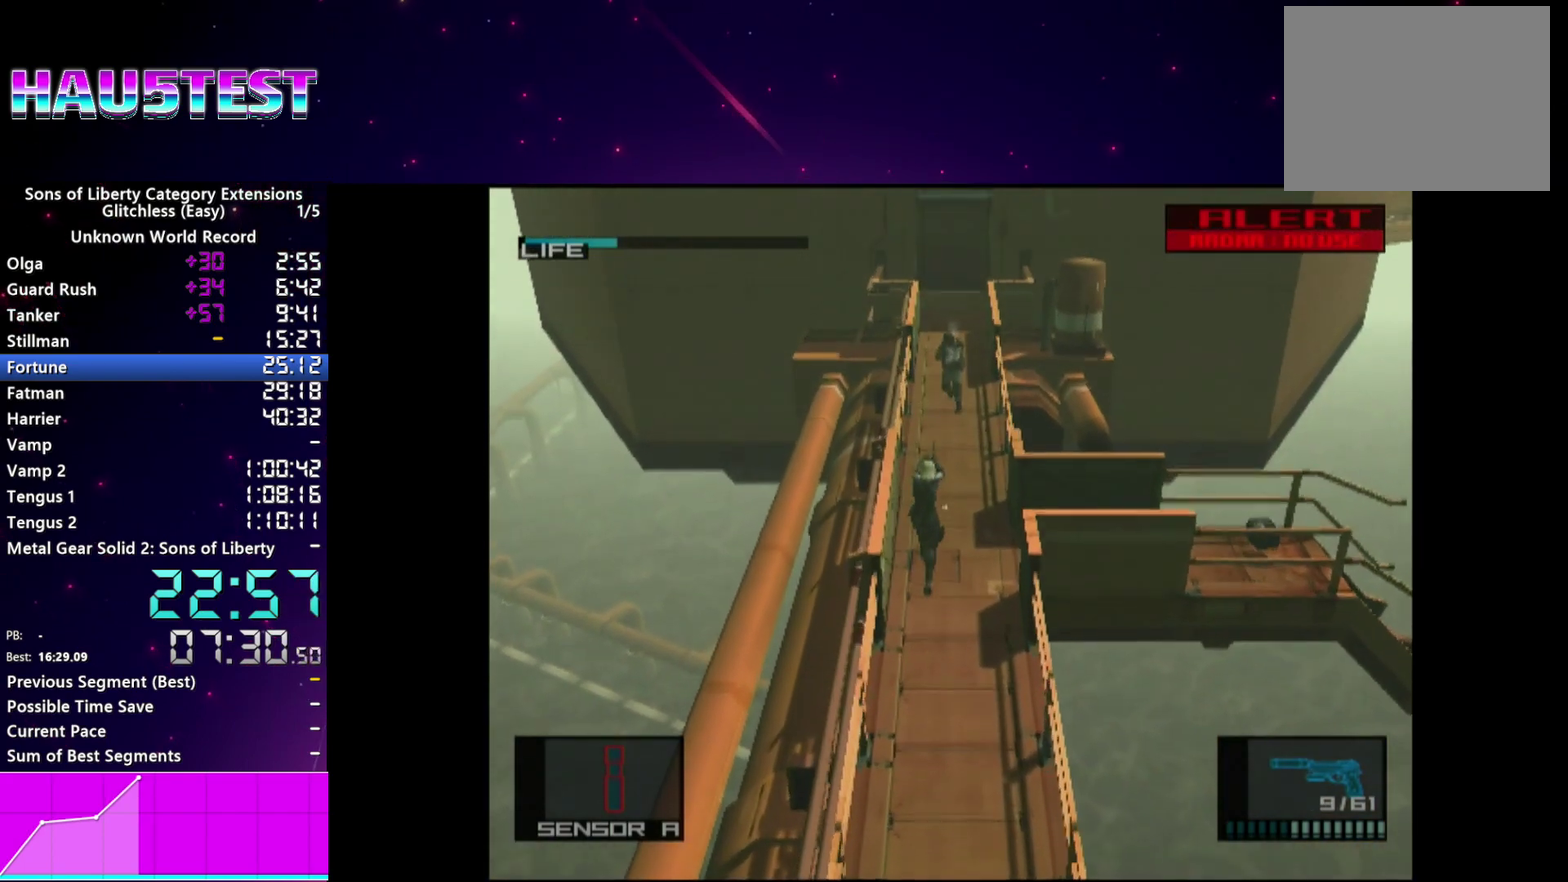
{"buttons": ["L1"], "events": []}
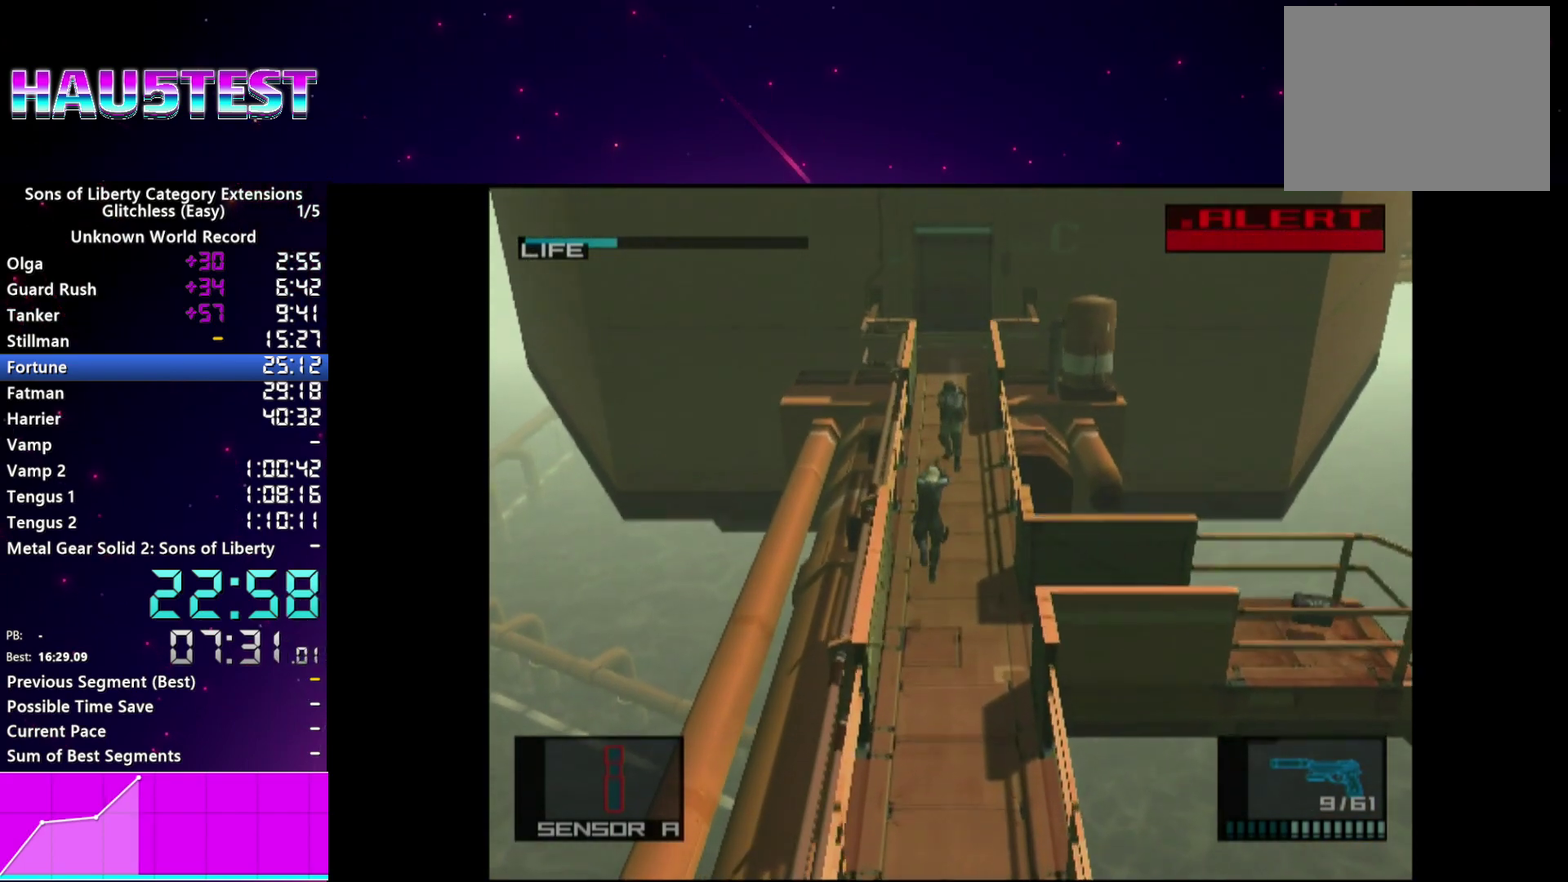
{"buttons": ["L1"], "events": []}
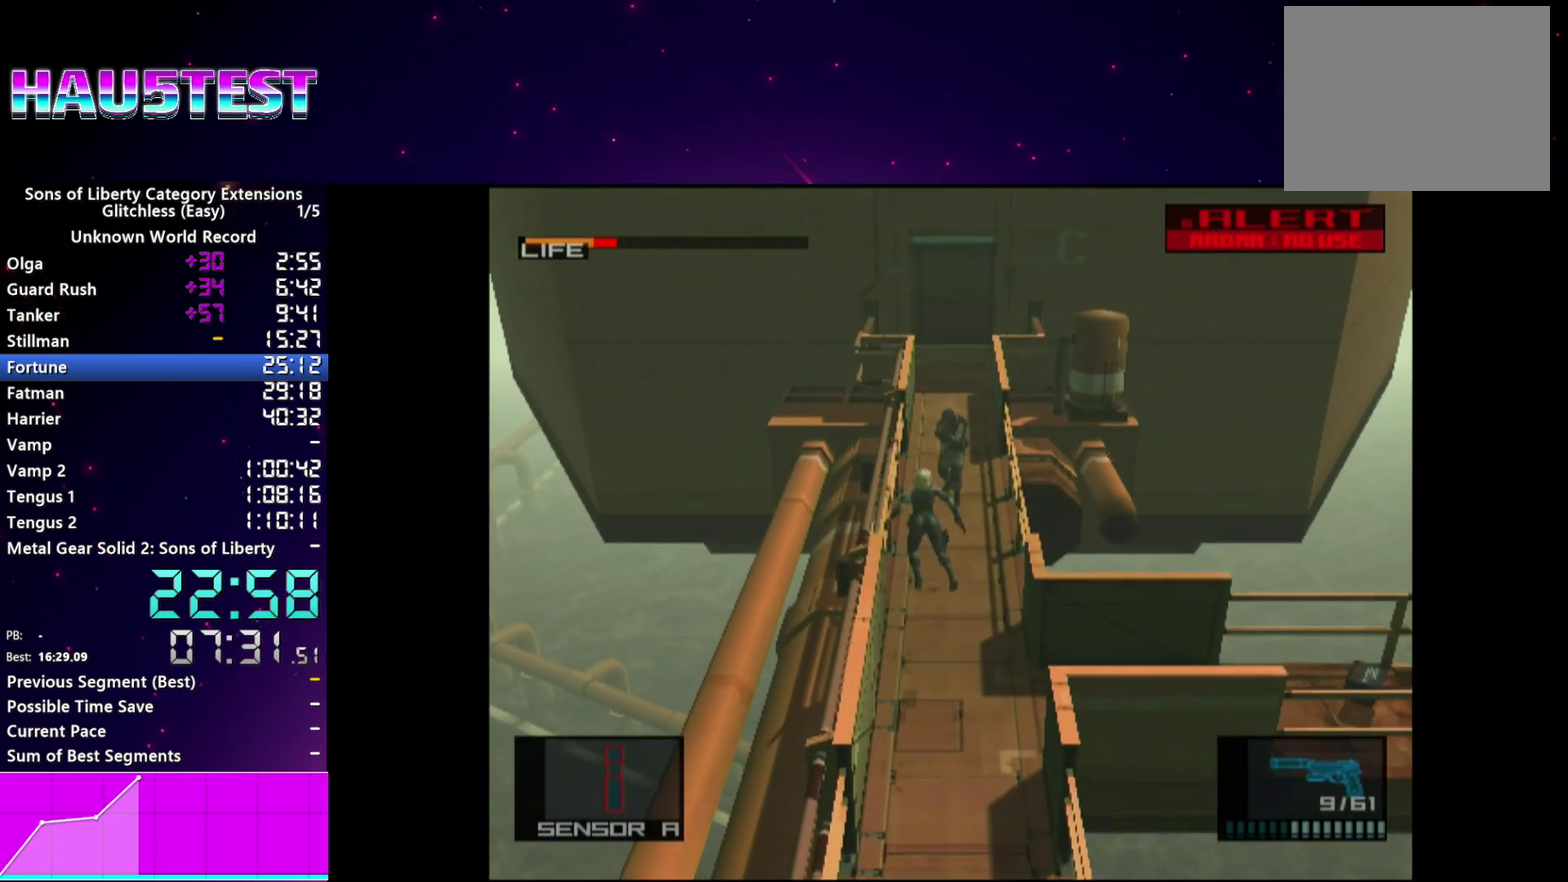
{"buttons": ["L1"], "events": []}
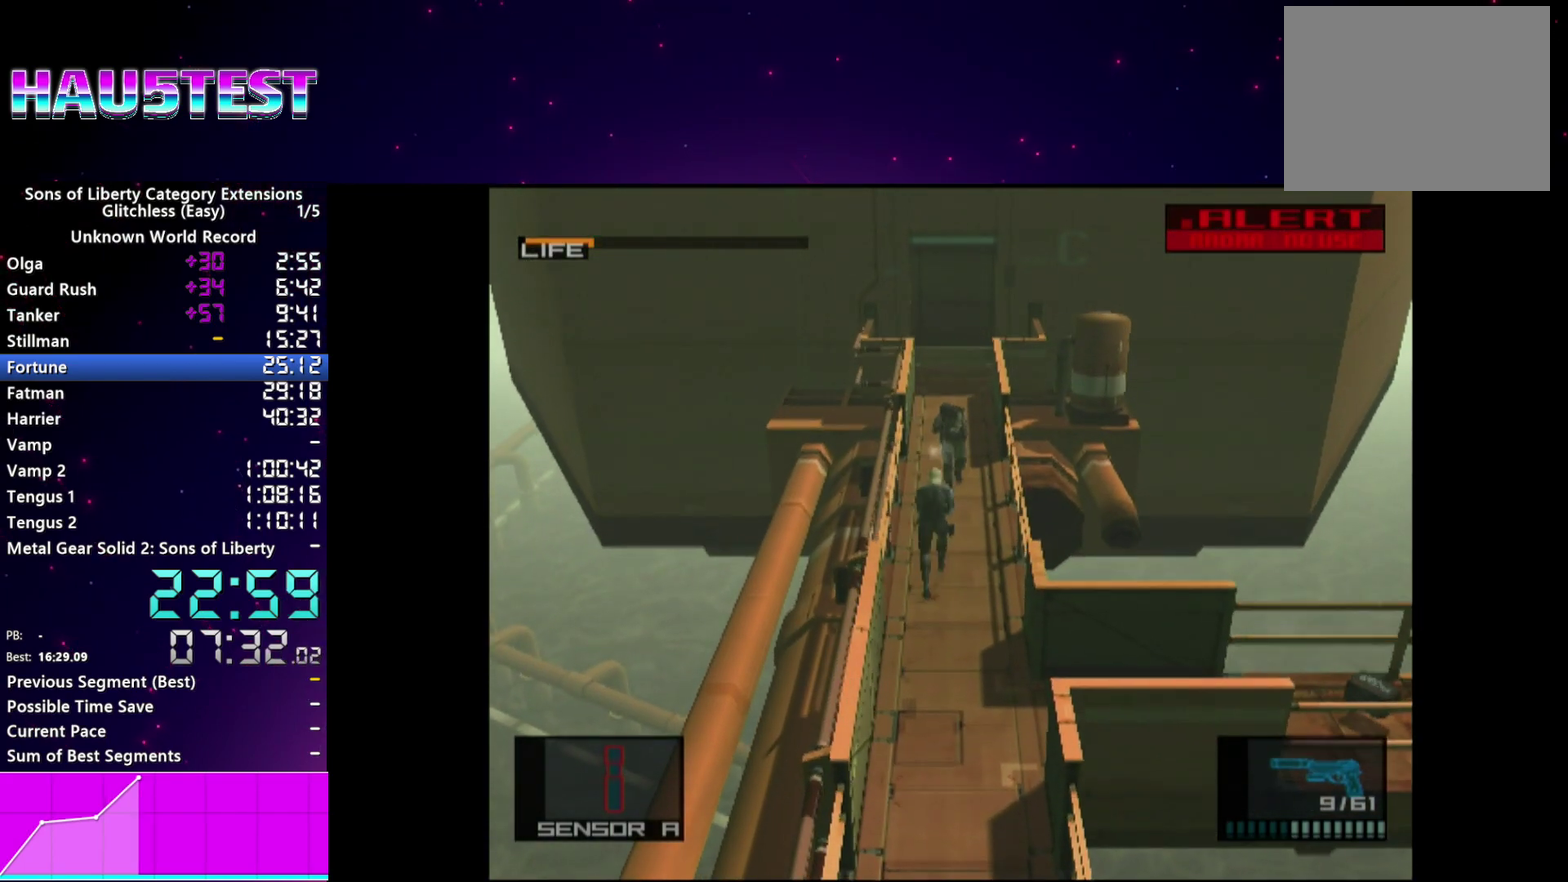
{"buttons": ["L1"], "events": []}
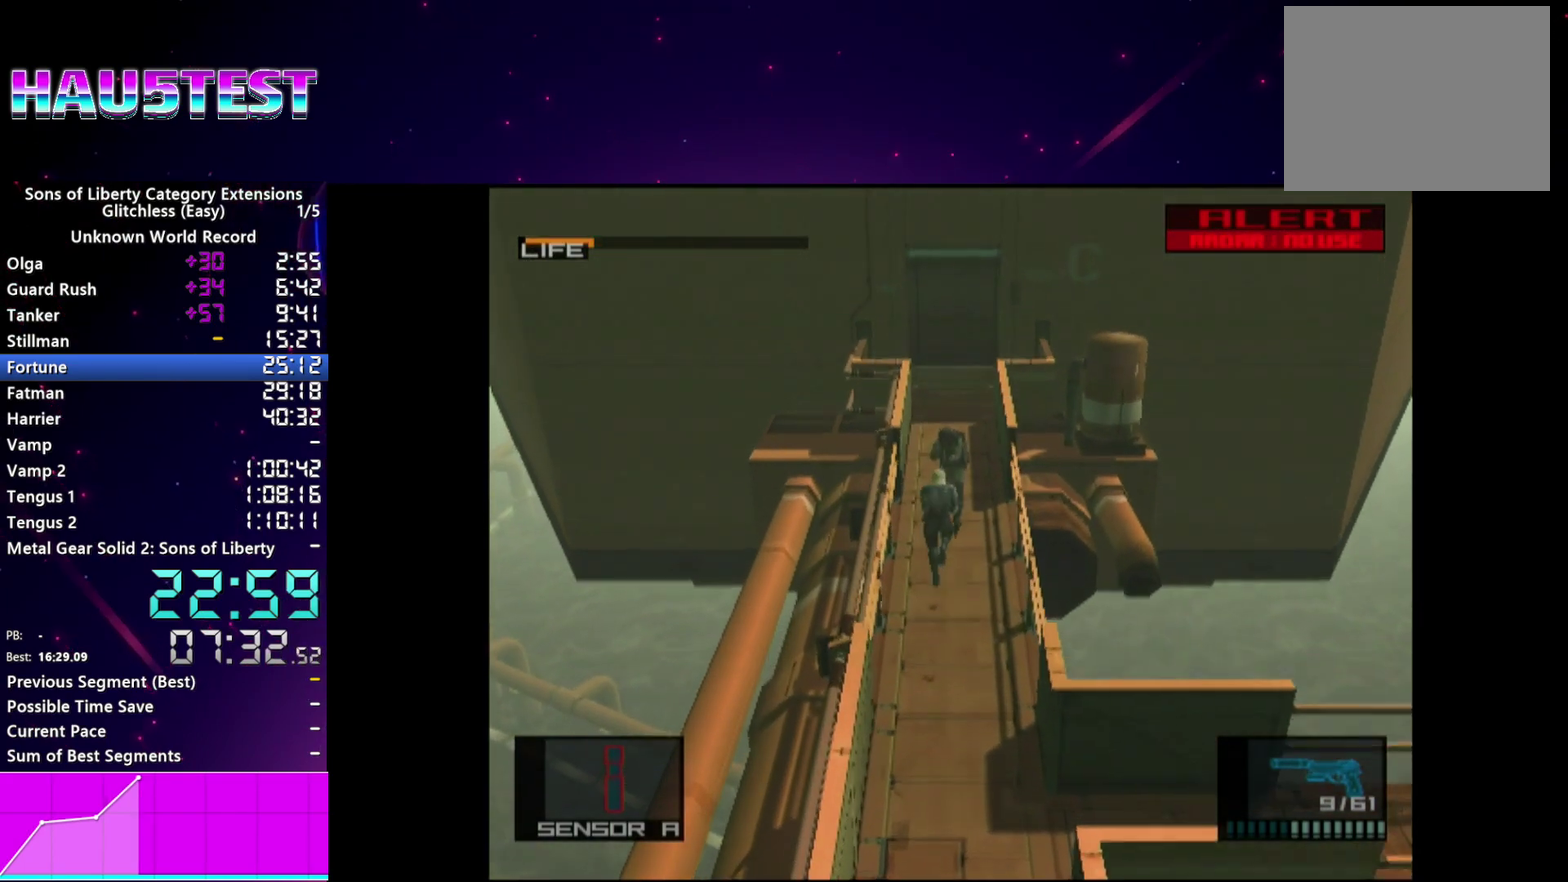
{"buttons": ["L1"], "events": [[80, "CROSS", "down"], [260, "CROSS", "up"]]}
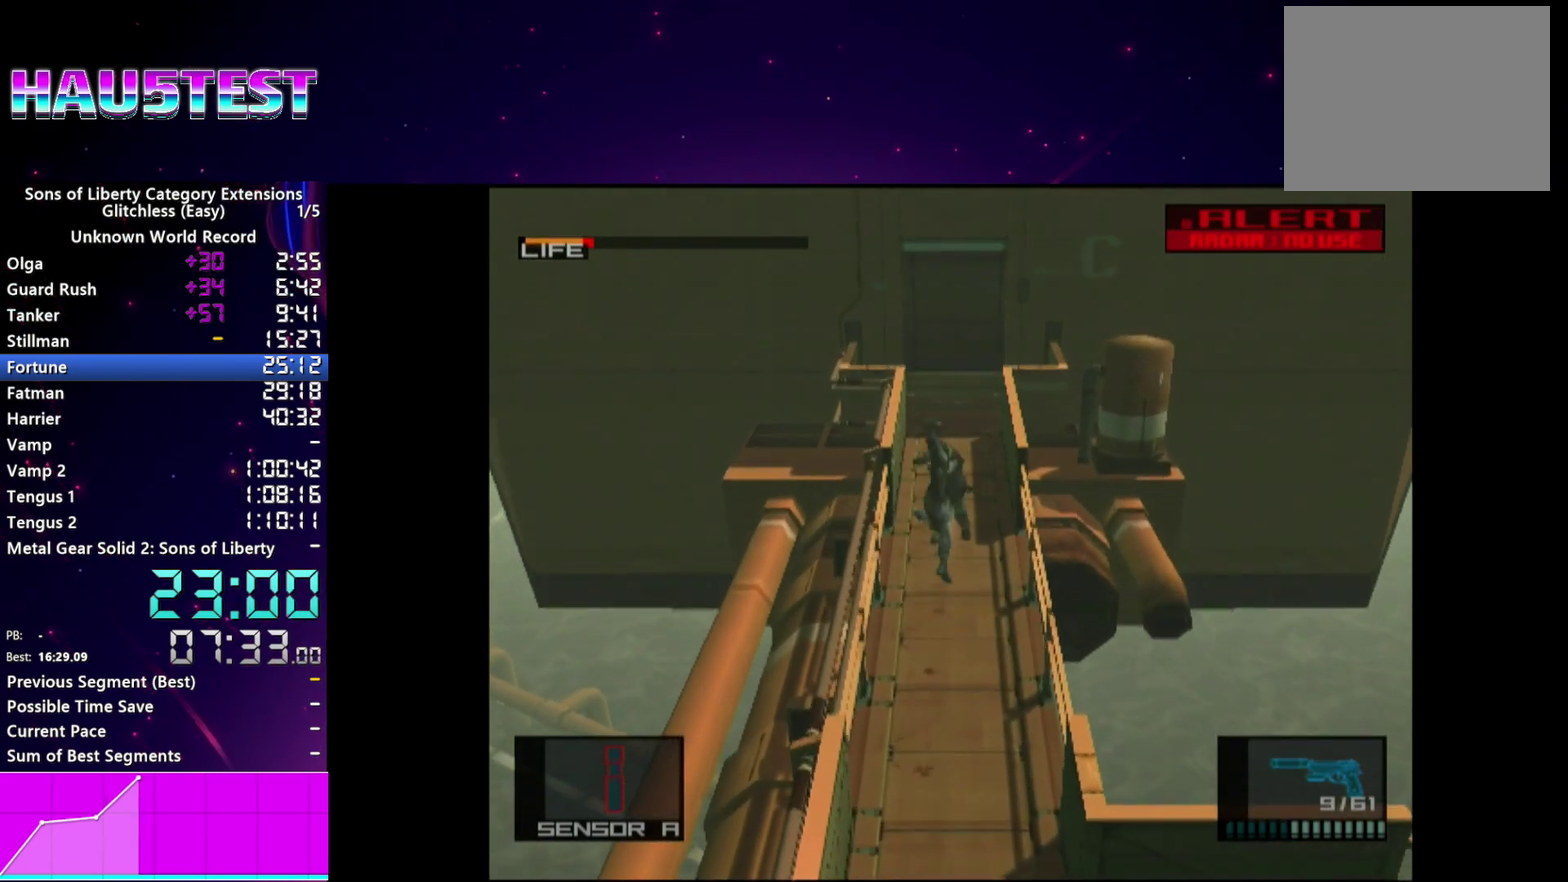
{"buttons": ["L1"], "events": []}
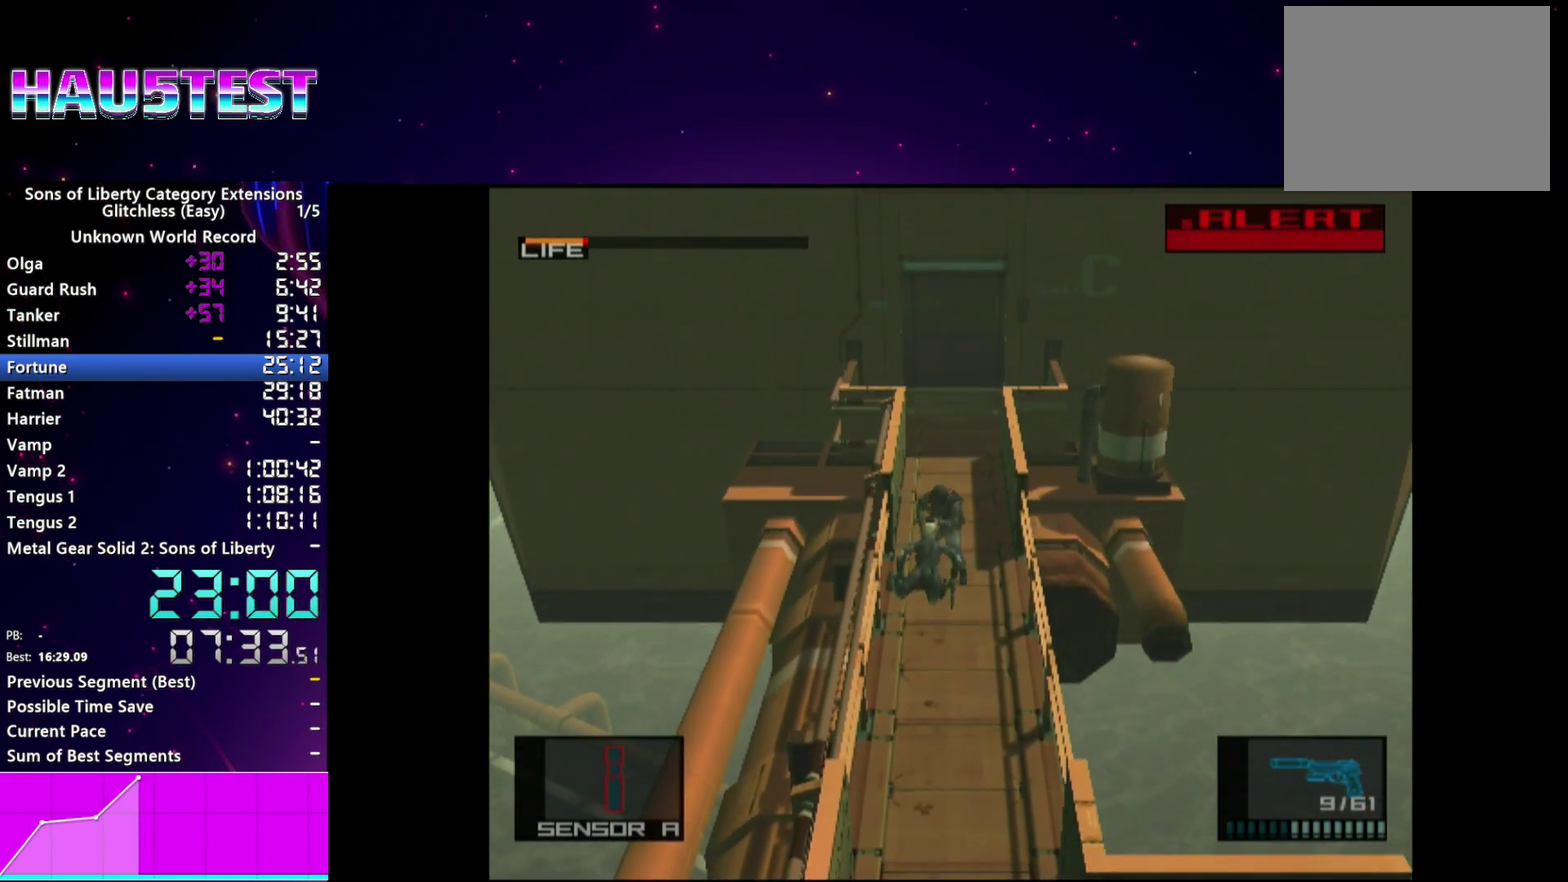
{"buttons": ["CROSS", "L1"], "events": [[320, "CROSS", "down"], [380, "CROSS", "up"], [460, "CROSS", "down"]]}
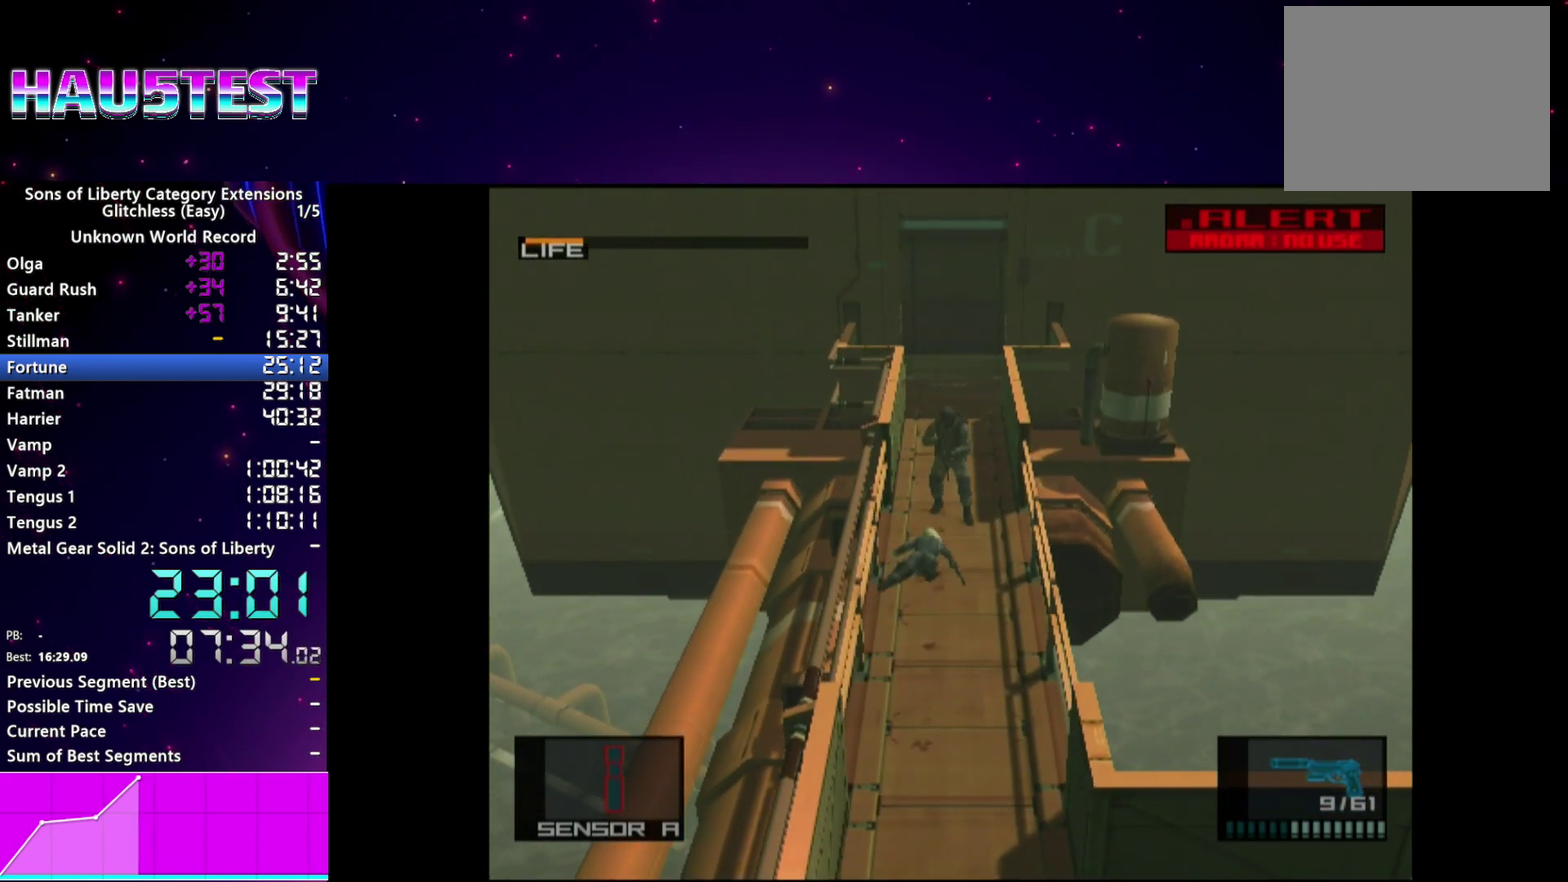
{"buttons": ["CROSS", "L1"], "events": [[60, "CROSS", "up"], [160, "CROSS", "down"], [220, "CROSS", "up"], [320, "CROSS", "down"], [380, "CROSS", "up"], [480, "CROSS", "down"]]}
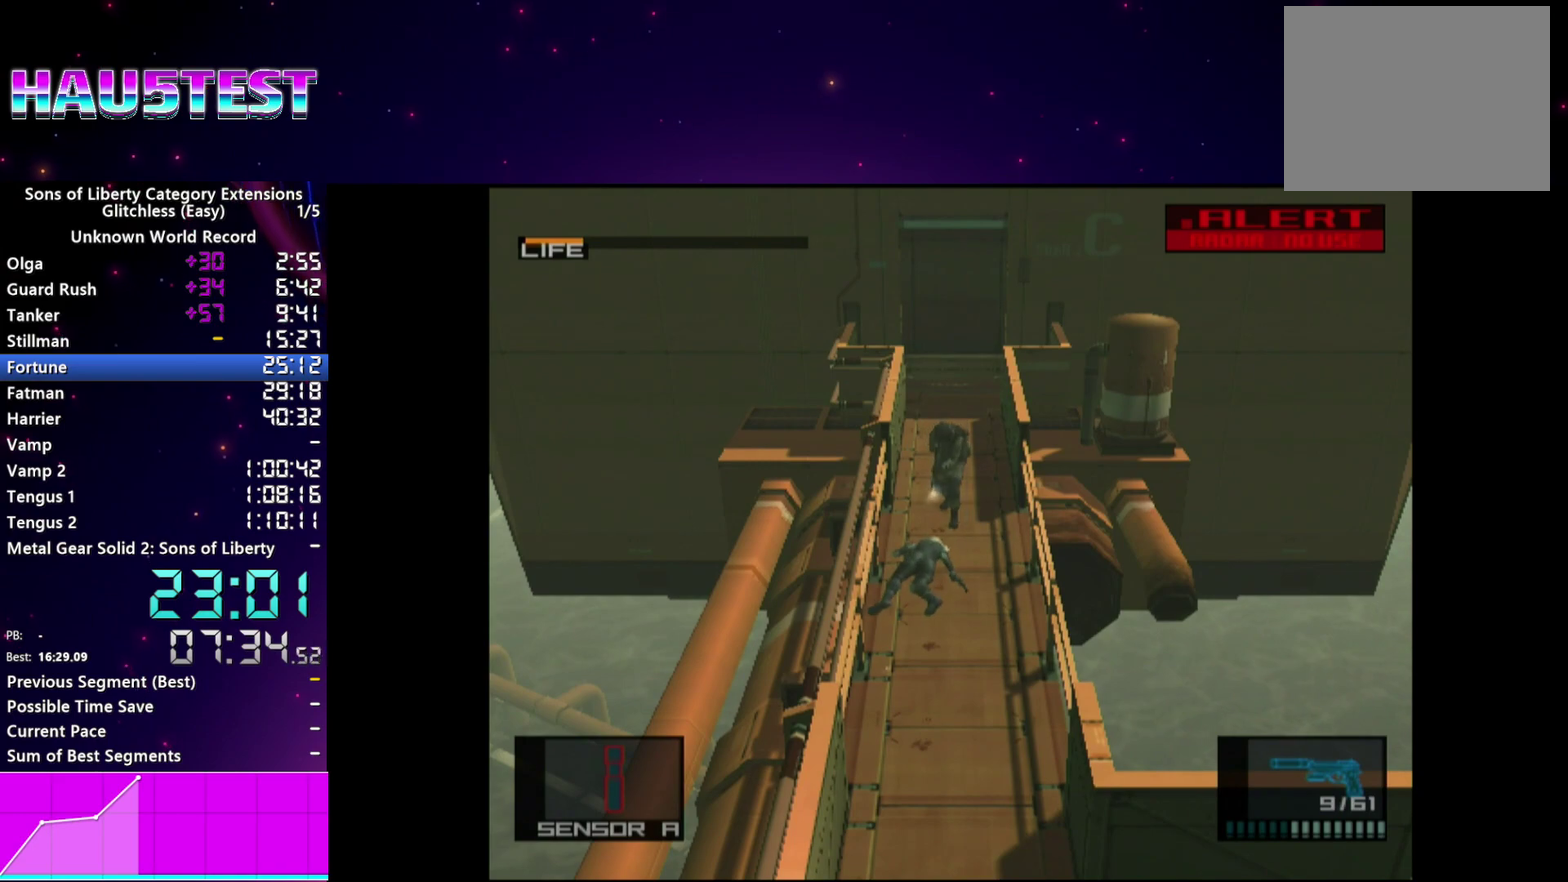
{"buttons": ["CROSS", "L1"], "events": [[60, "CROSS", "up"], [140, "CROSS", "down"], [220, "CROSS", "up"], [300, "CROSS", "down"], [380, "CROSS", "up"], [460, "CROSS", "down"]]}
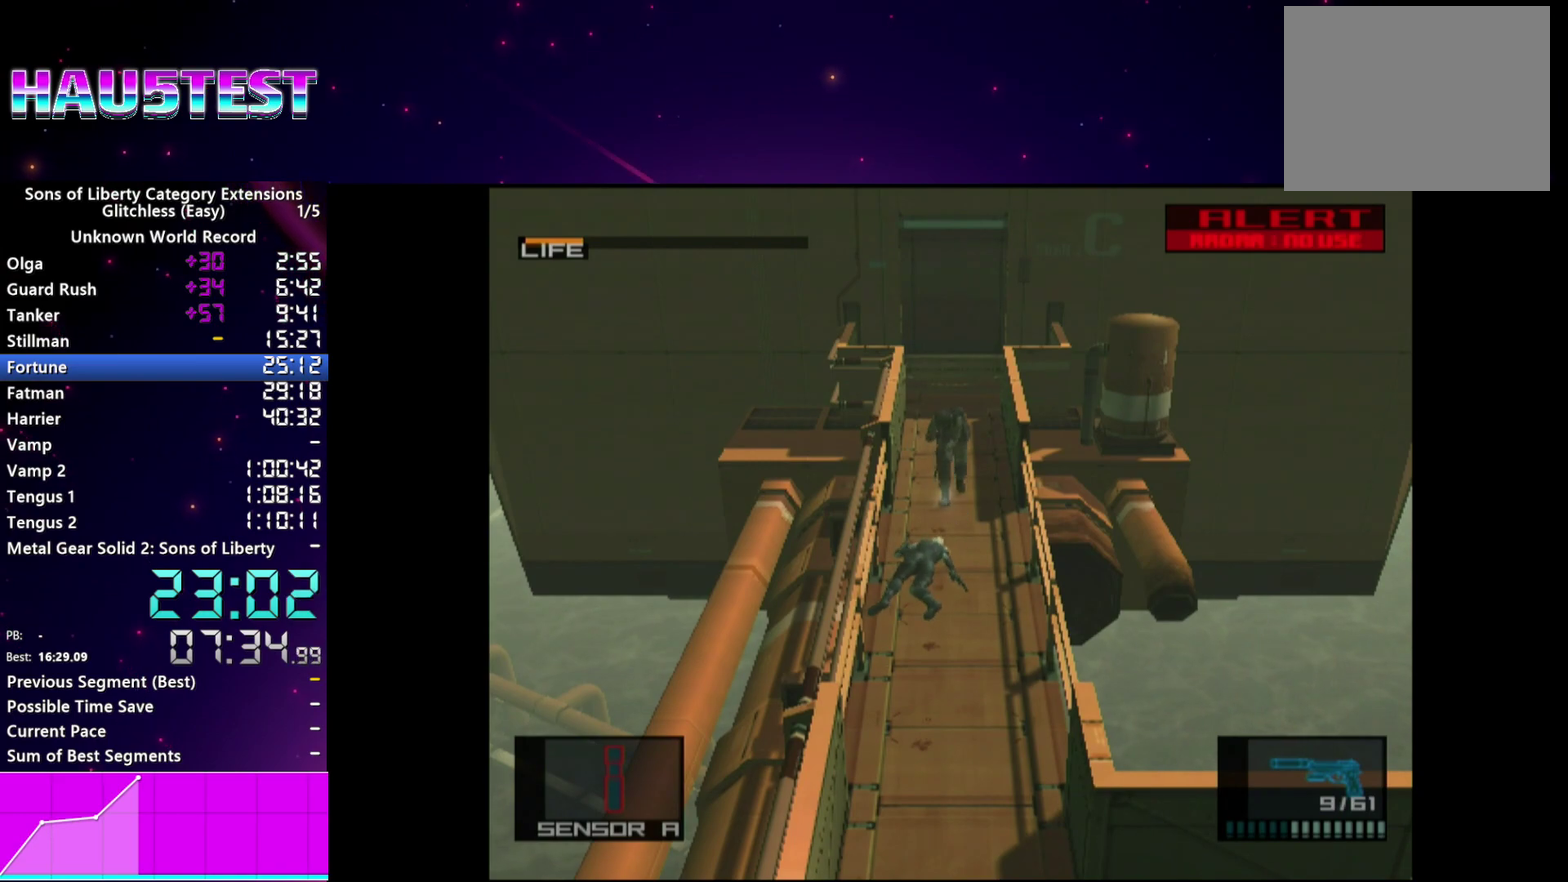
{"buttons": ["CROSS", "L1"], "events": [[60, "CROSS", "up"], [140, "CROSS", "down"], [220, "CROSS", "up"], [300, "CROSS", "down"], [400, "CROSS", "up"], [480, "CROSS", "down"]]}
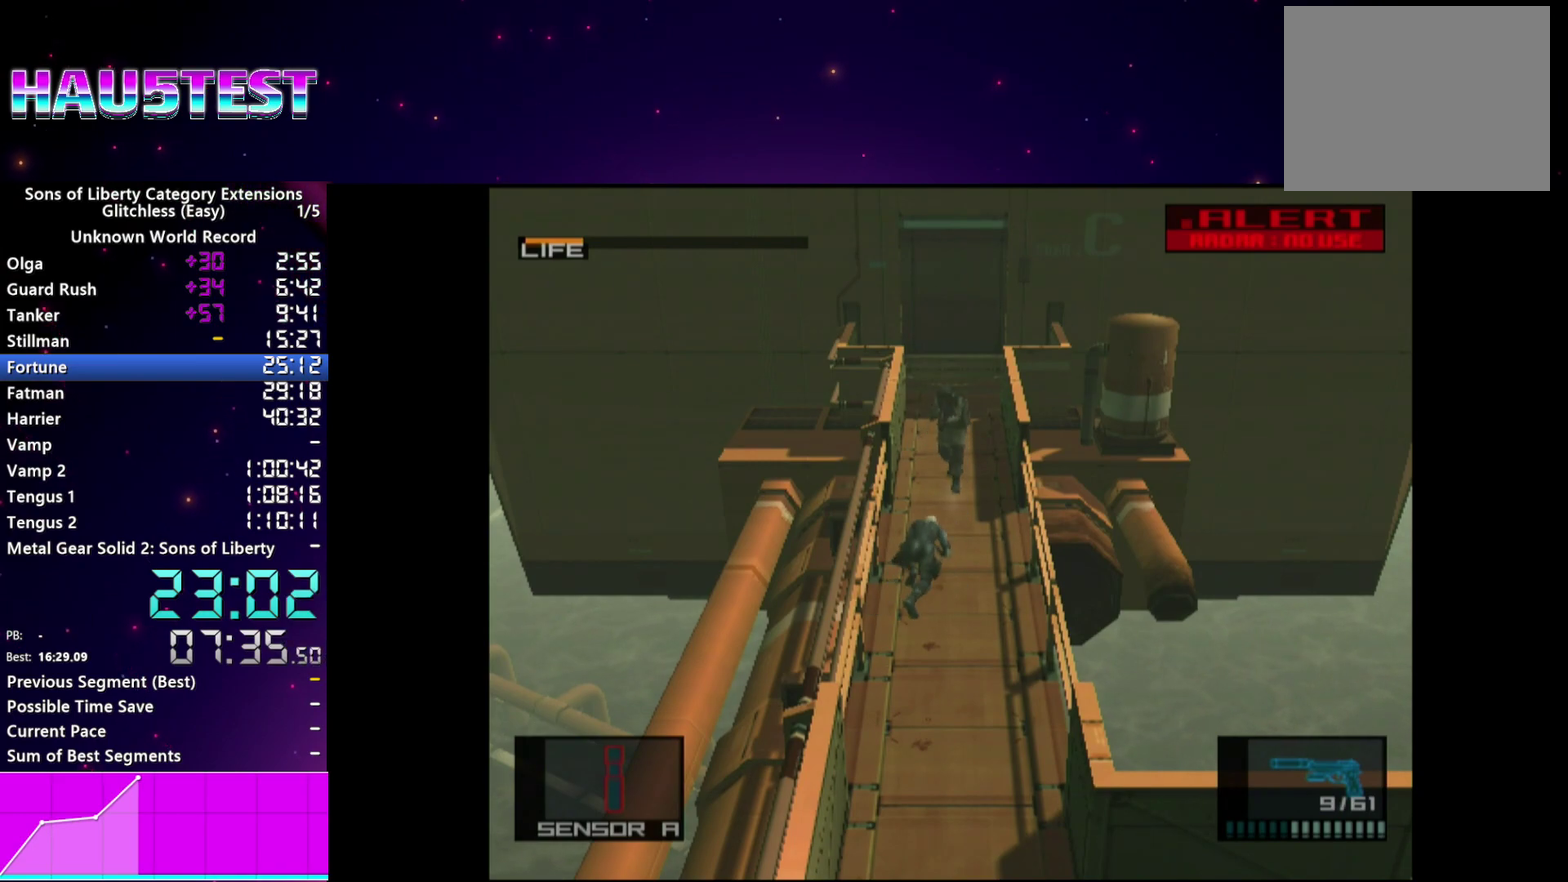
{"buttons": ["L1"], "events": [[80, "CROSS", "up"]]}
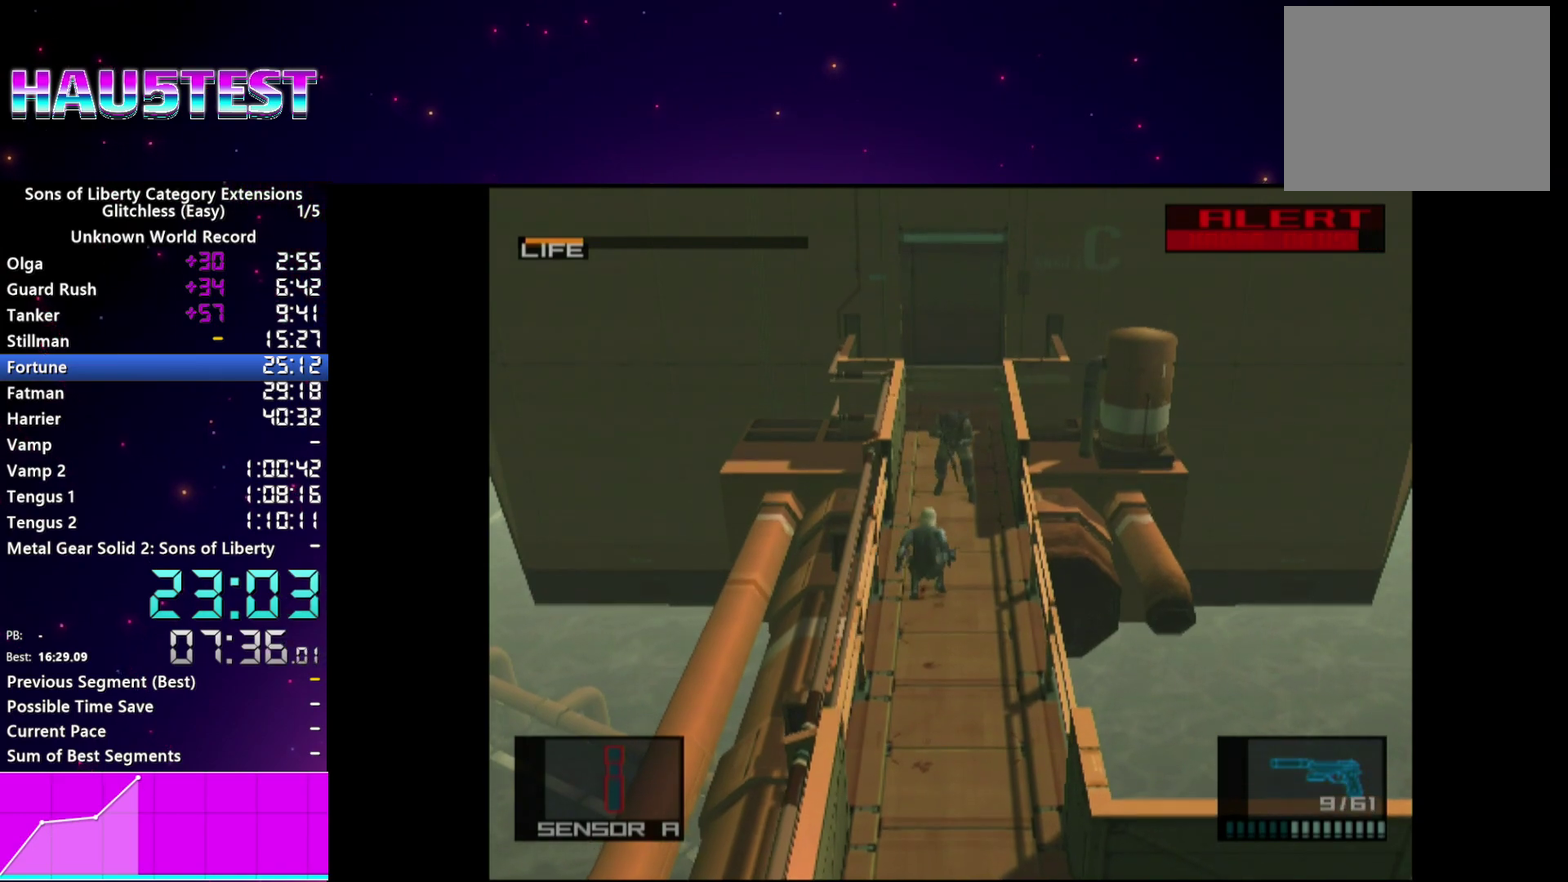
{"buttons": ["L1"], "events": []}
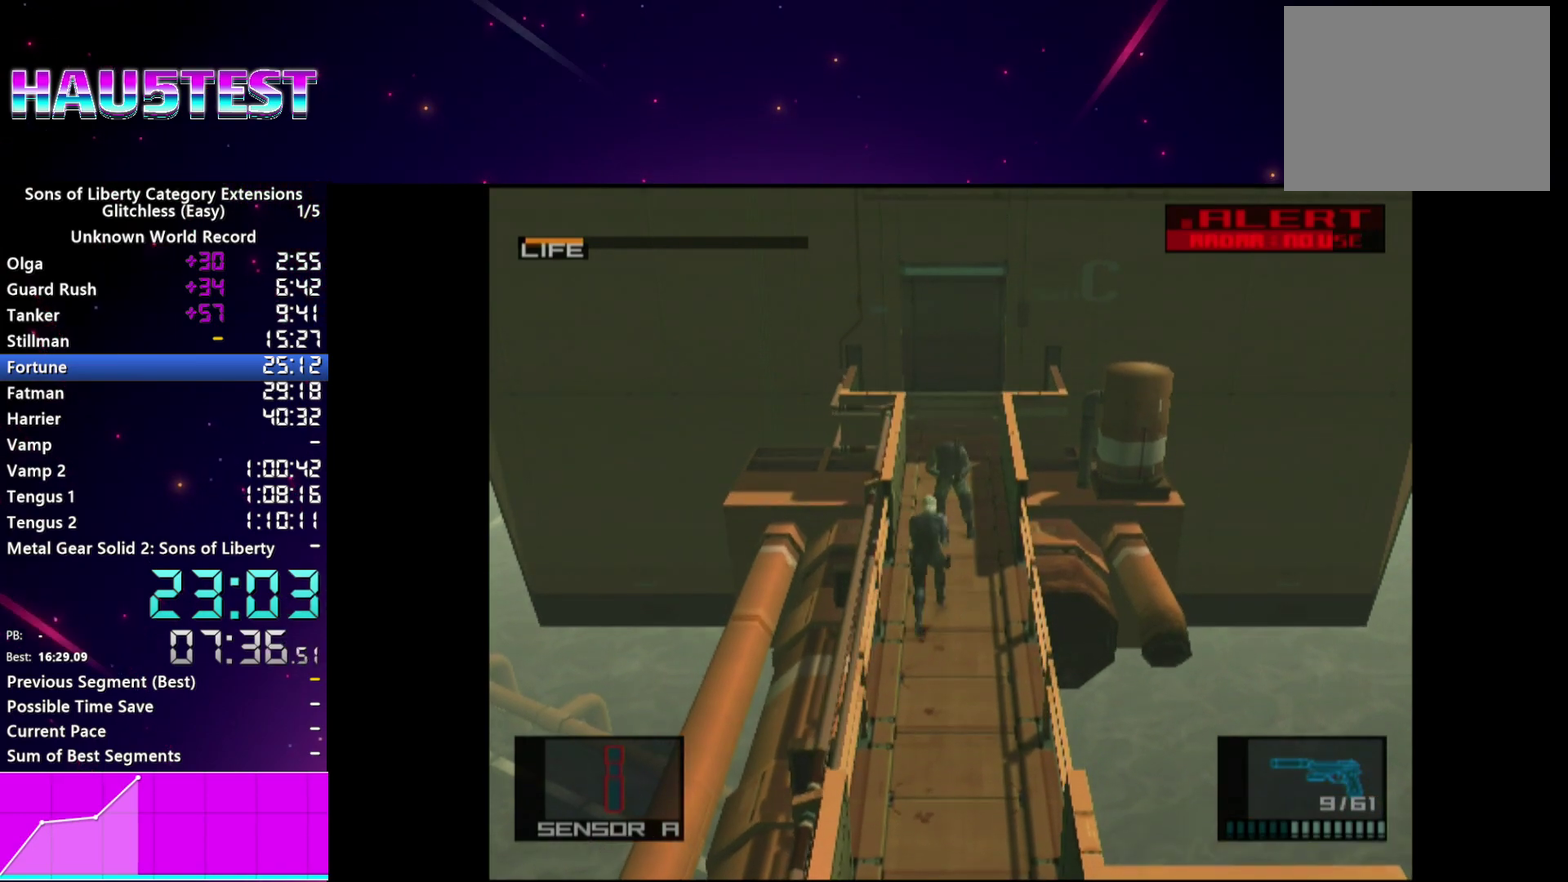
{"buttons": ["L1"], "events": [[280, "CROSS", "down"], [400, "CROSS", "up"]]}
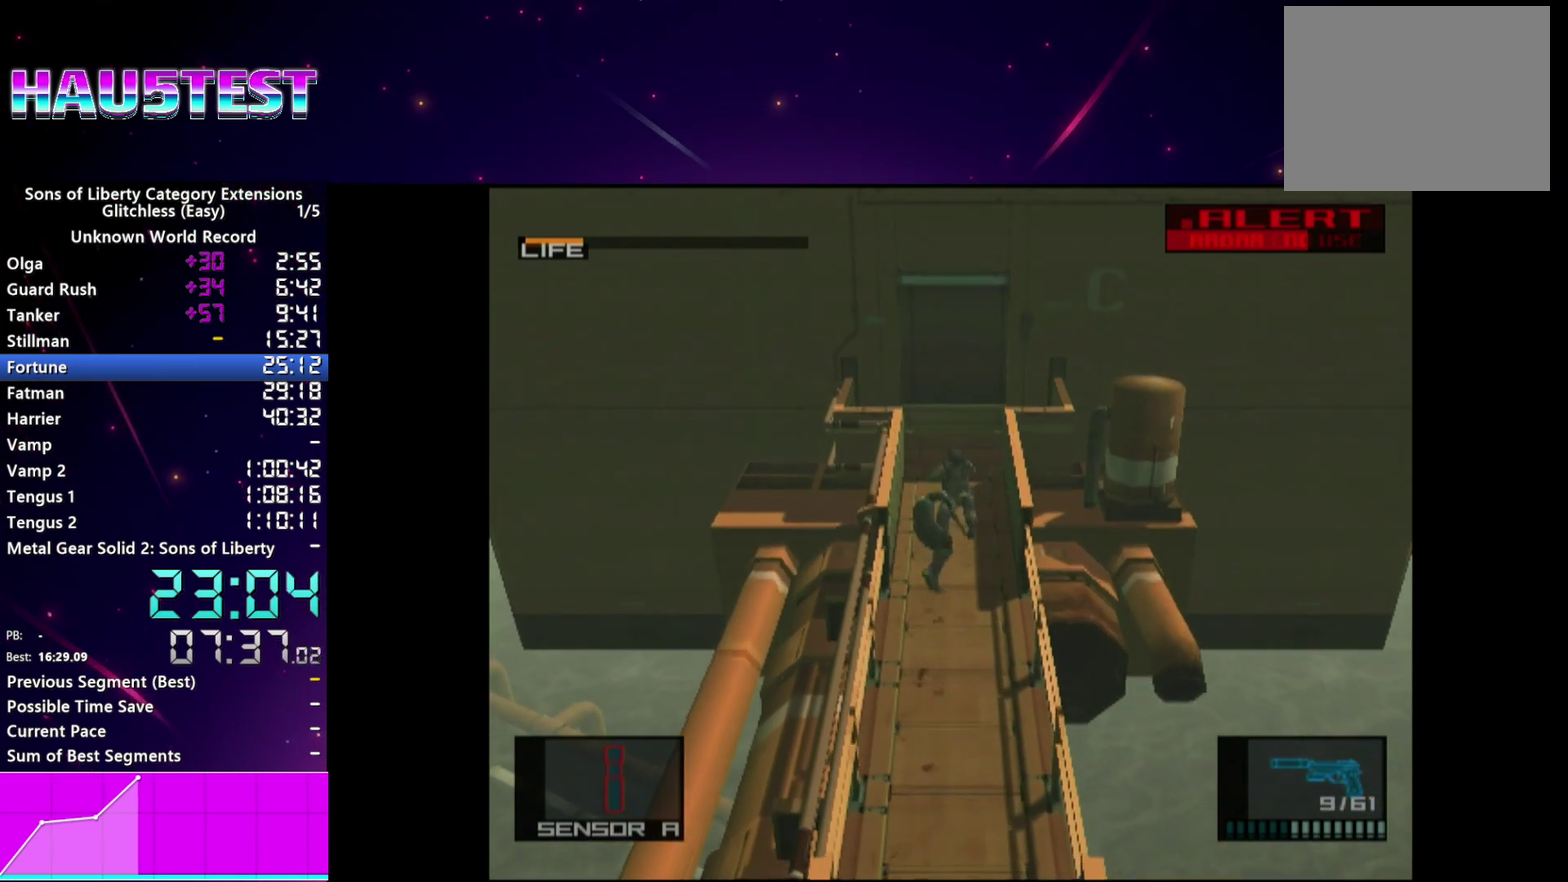
{"buttons": ["L1"], "events": []}
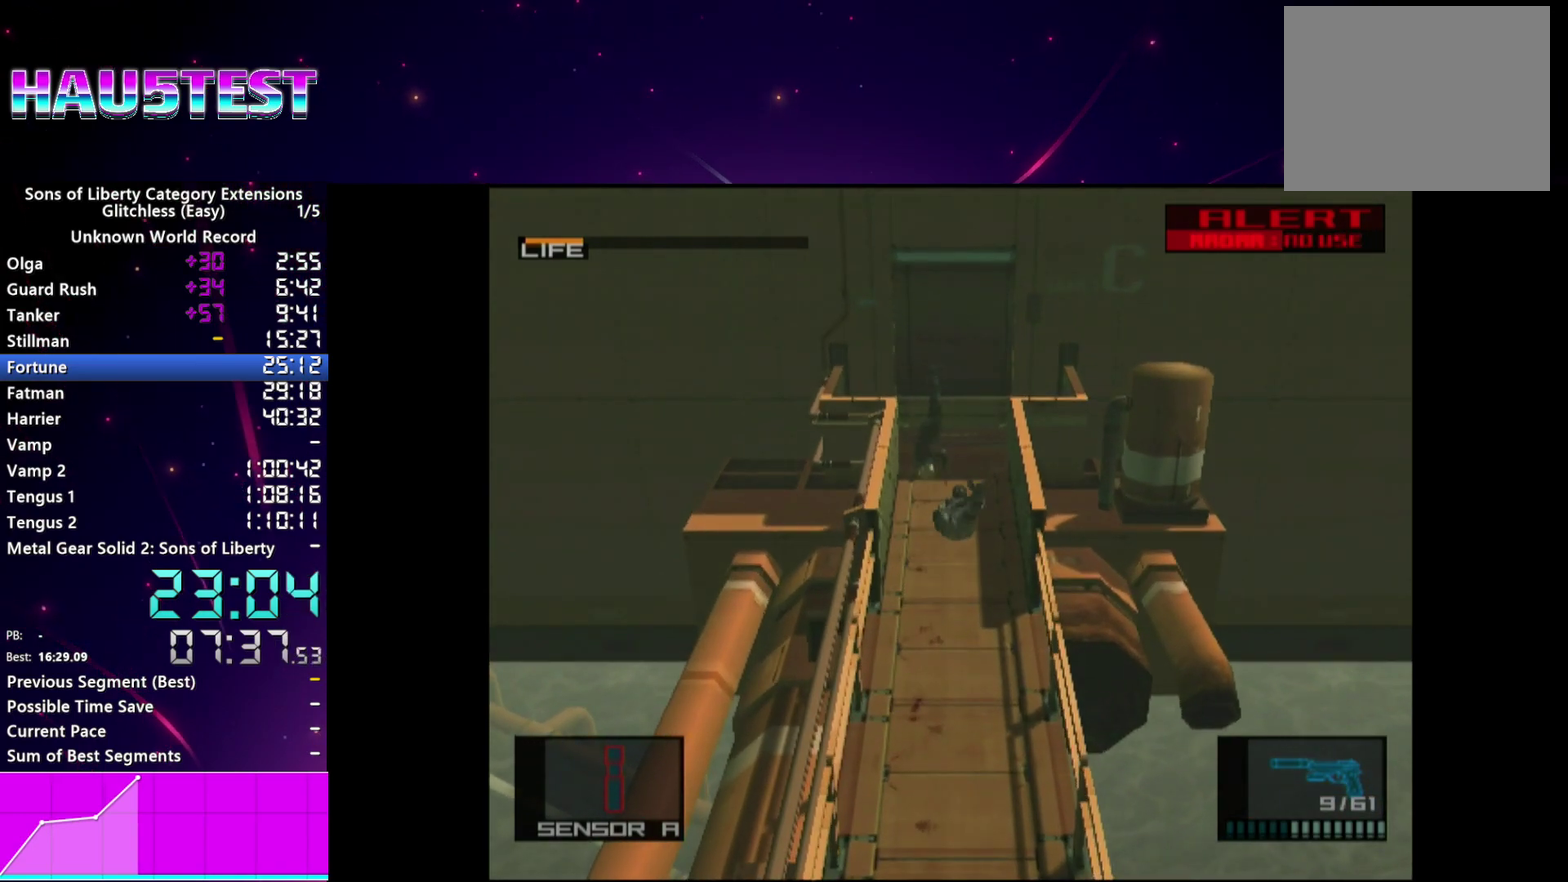
{"buttons": [], "events": [[120, "L1", "up"], [400, "L2", "down"], [480, "L2", "up"]]}
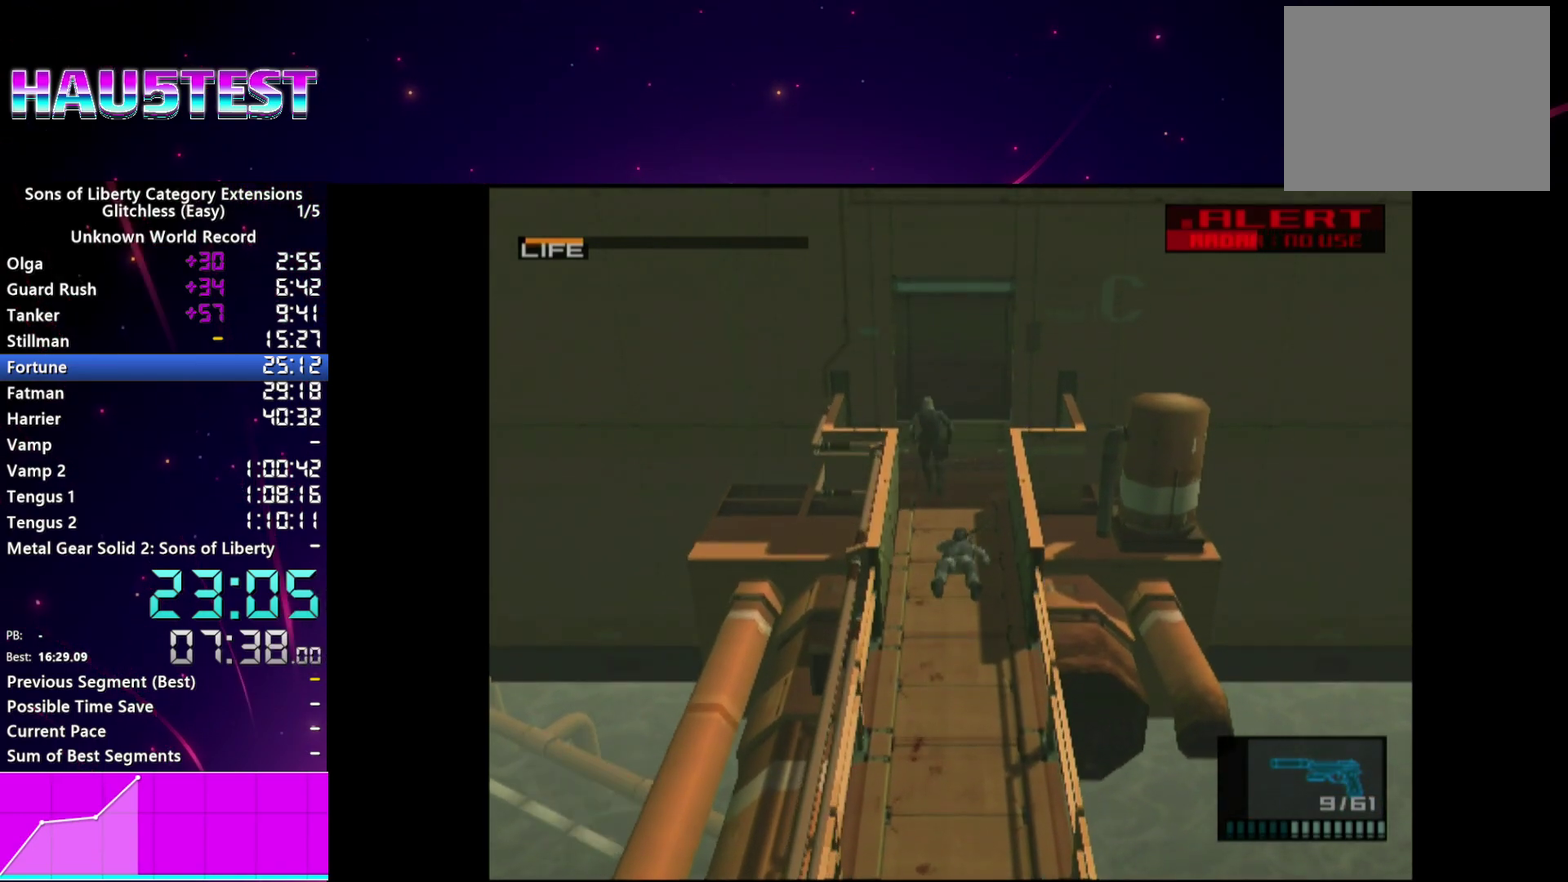
{"buttons": ["L2"], "events": [[100, "L2", "down"]]}
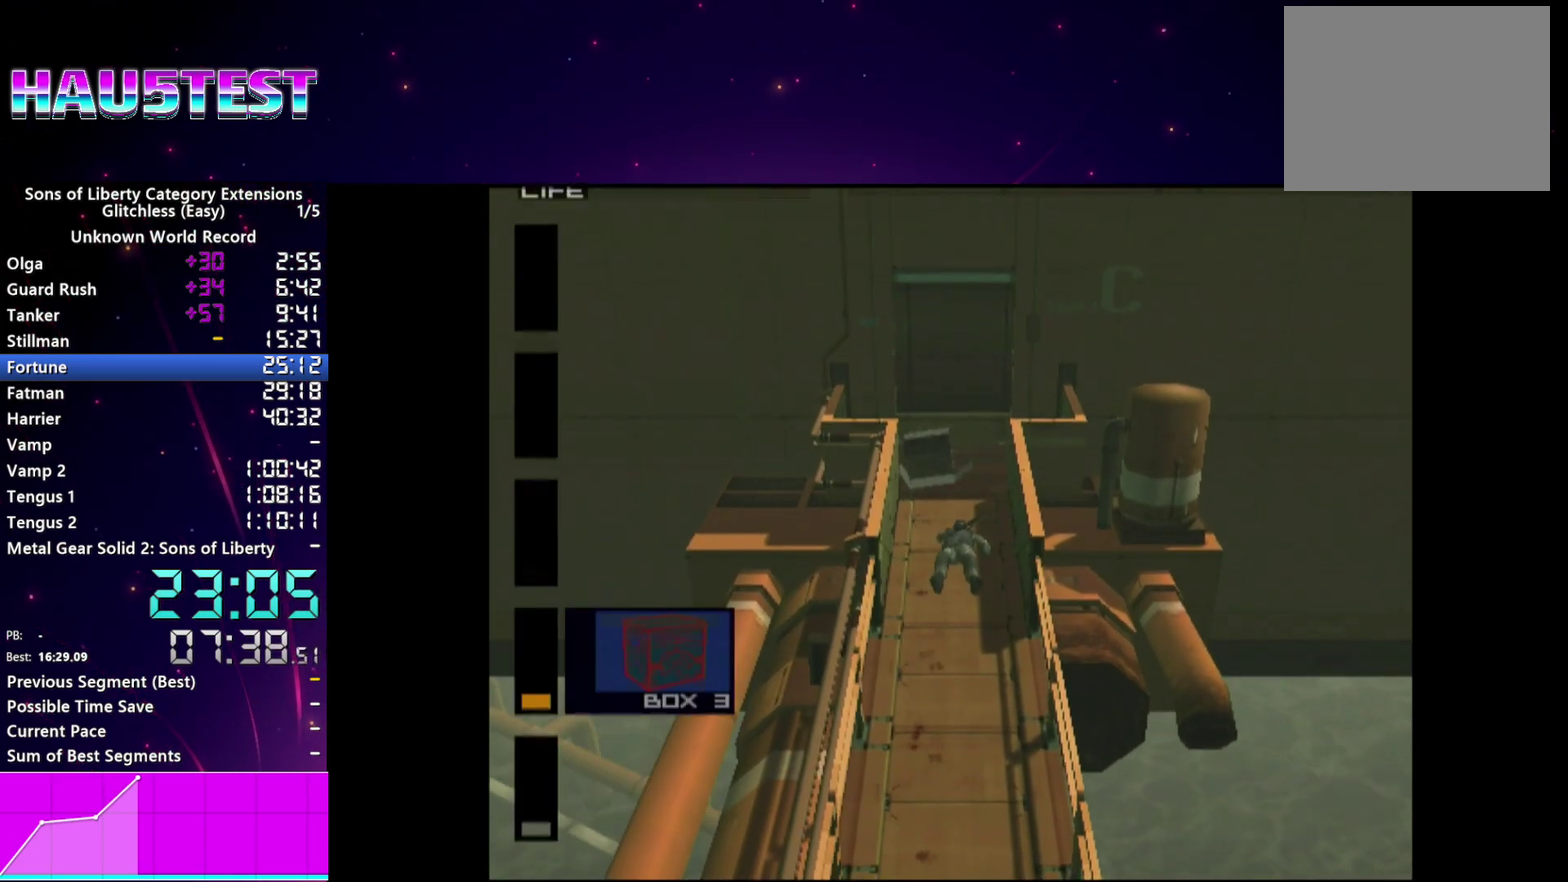
{"buttons": [], "events": [[320, "L2", "up"], [400, "L2", "down"], [480, "L2", "up"]]}
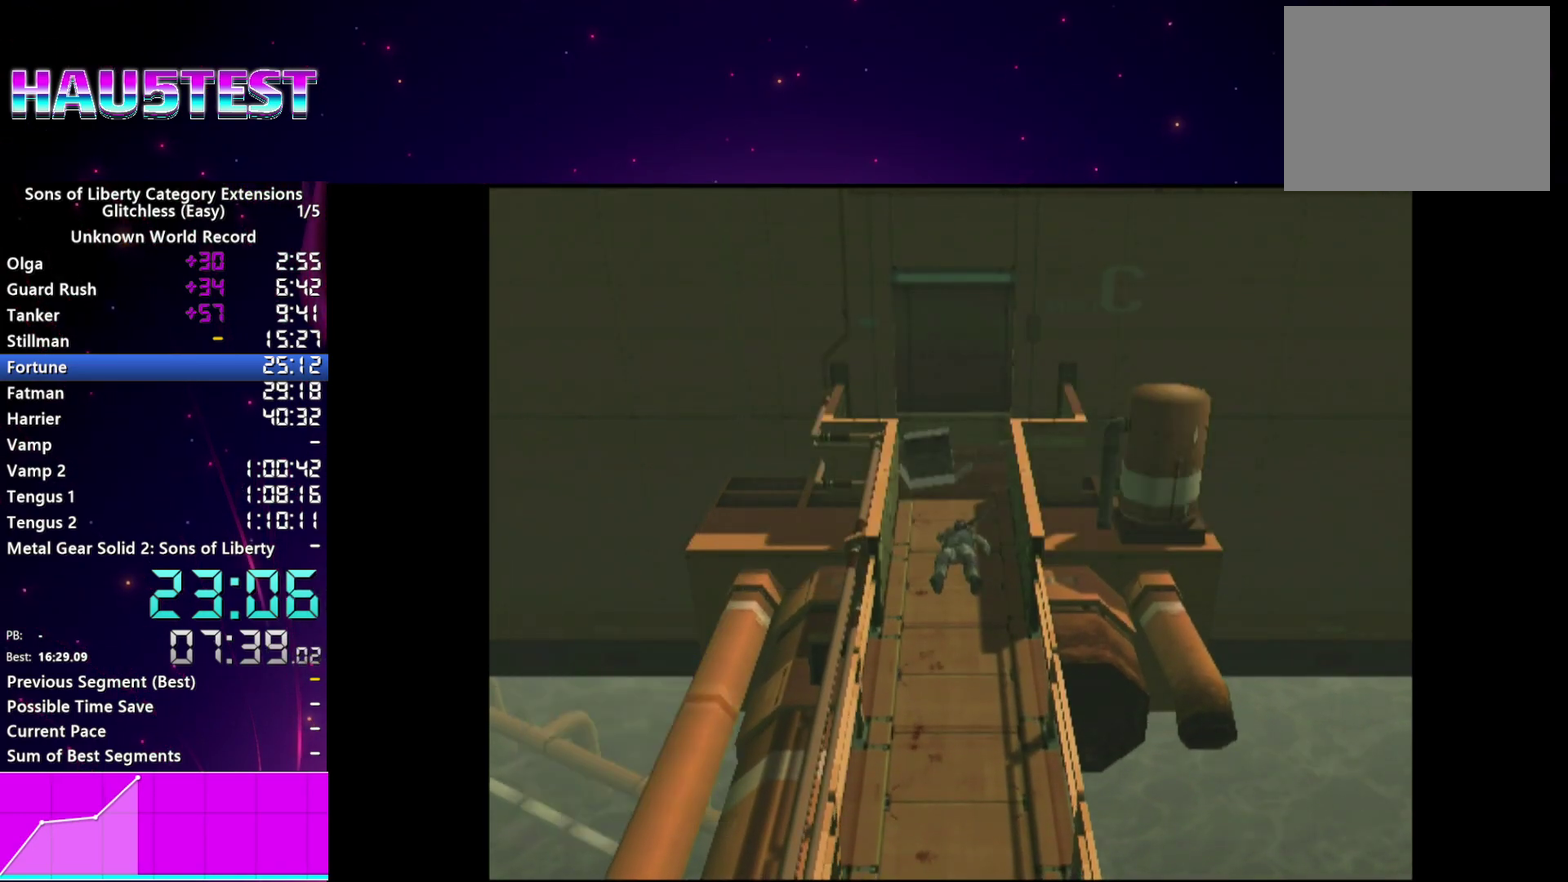
{"buttons": ["L2", "DPAD_UP"], "events": [[220, "L2", "down"], [440, "DPAD_UP", "down"]]}
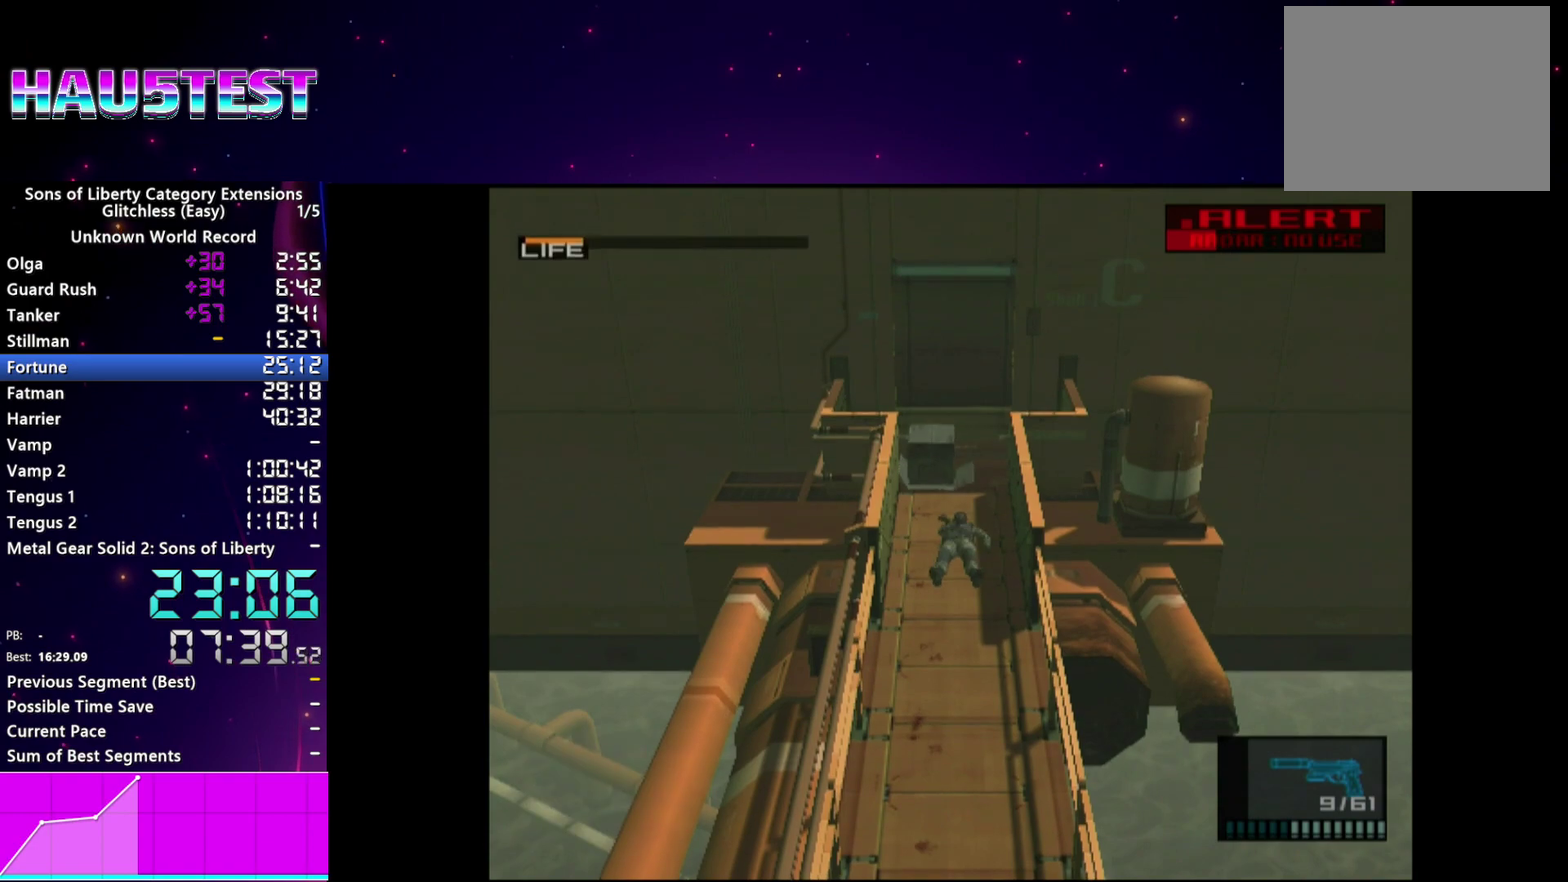
{"buttons": [], "events": [[20, "DPAD_UP", "up"], [360, "L2", "up"]]}
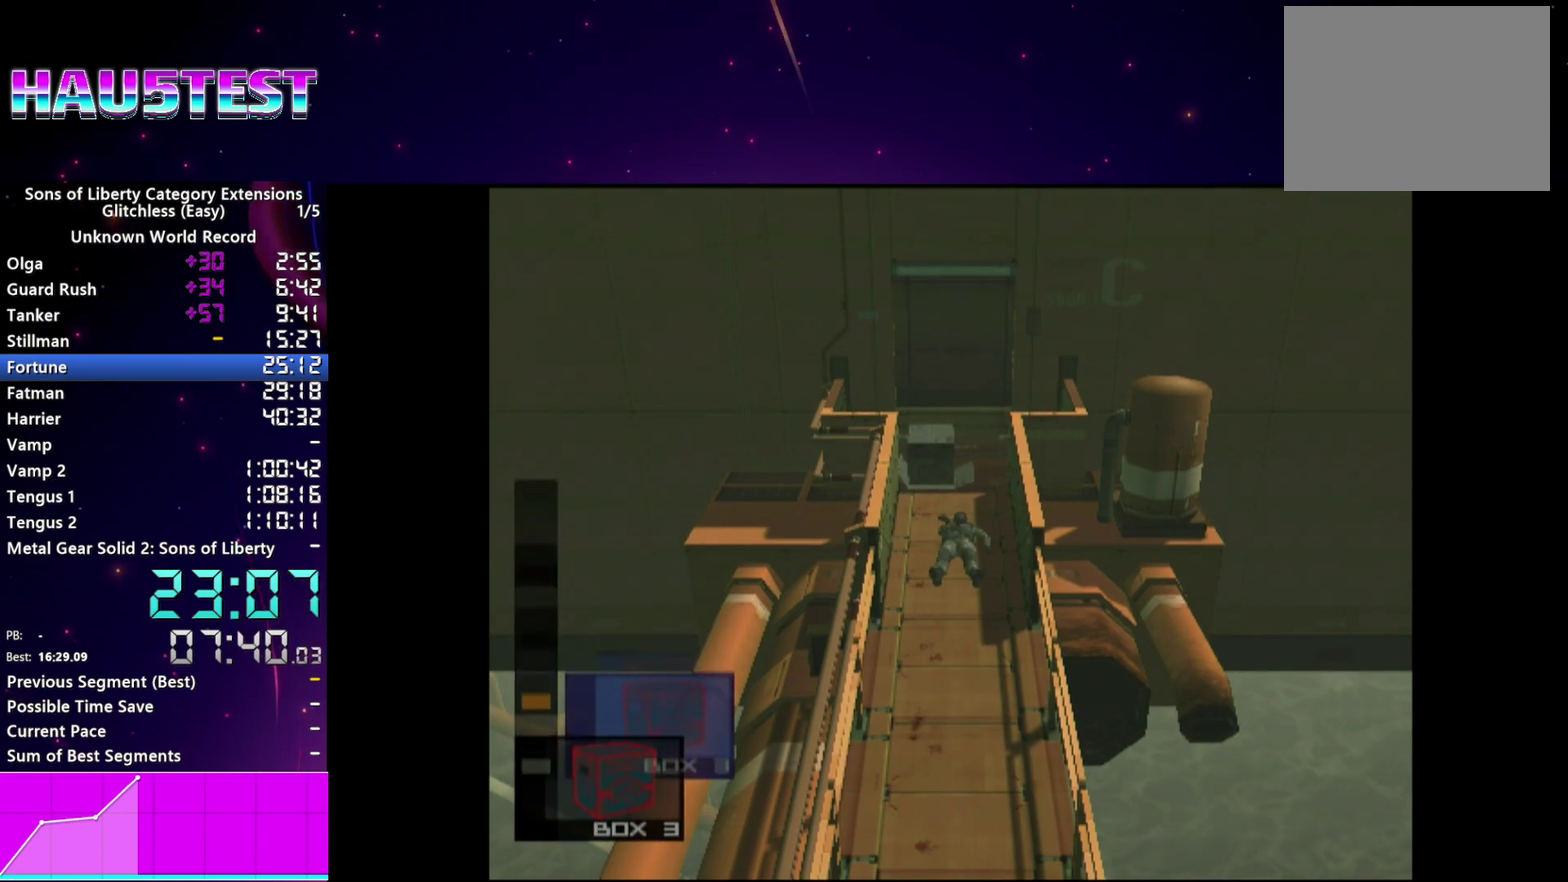
{"buttons": [], "events": [[40, "L2", "down"], [140, "L2", "up"]]}
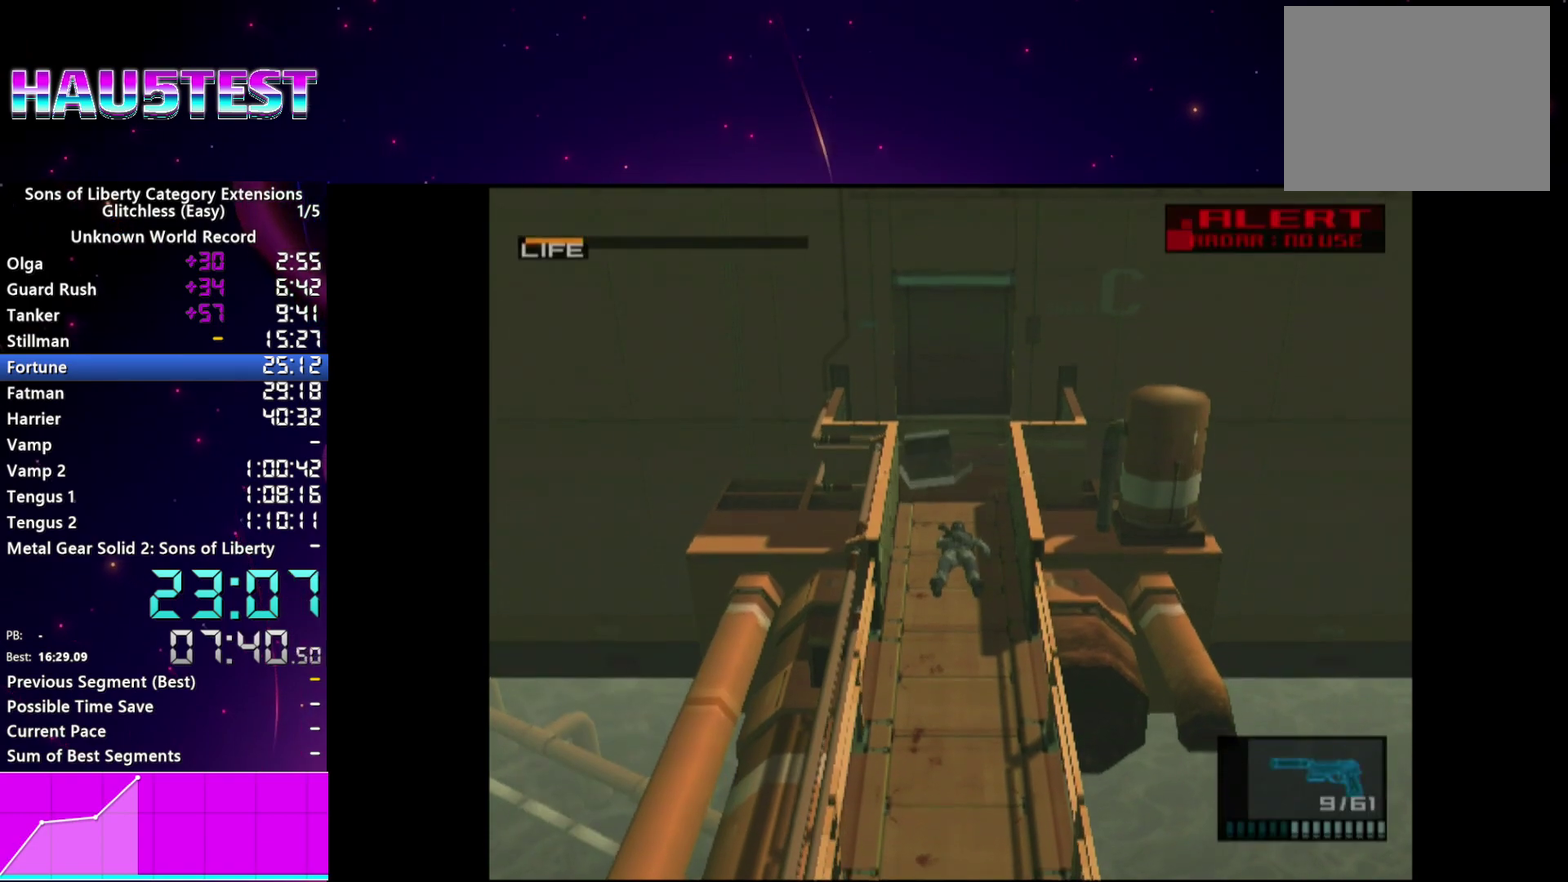
{"buttons": ["L2"], "events": [[400, "L2", "down"]]}
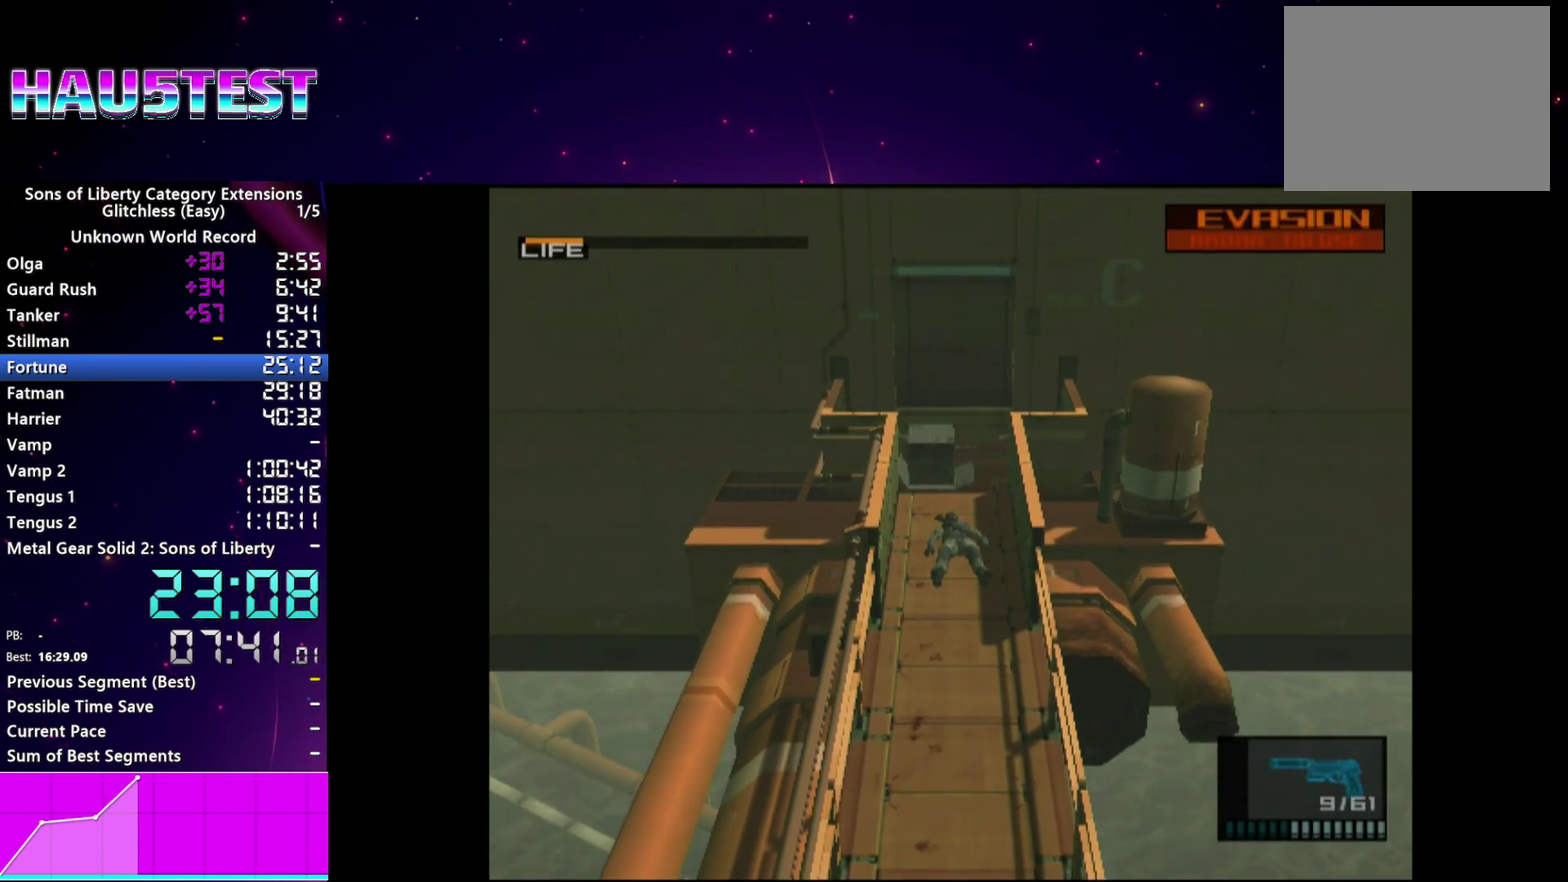
{"buttons": [], "events": [[380, "L2", "up"]]}
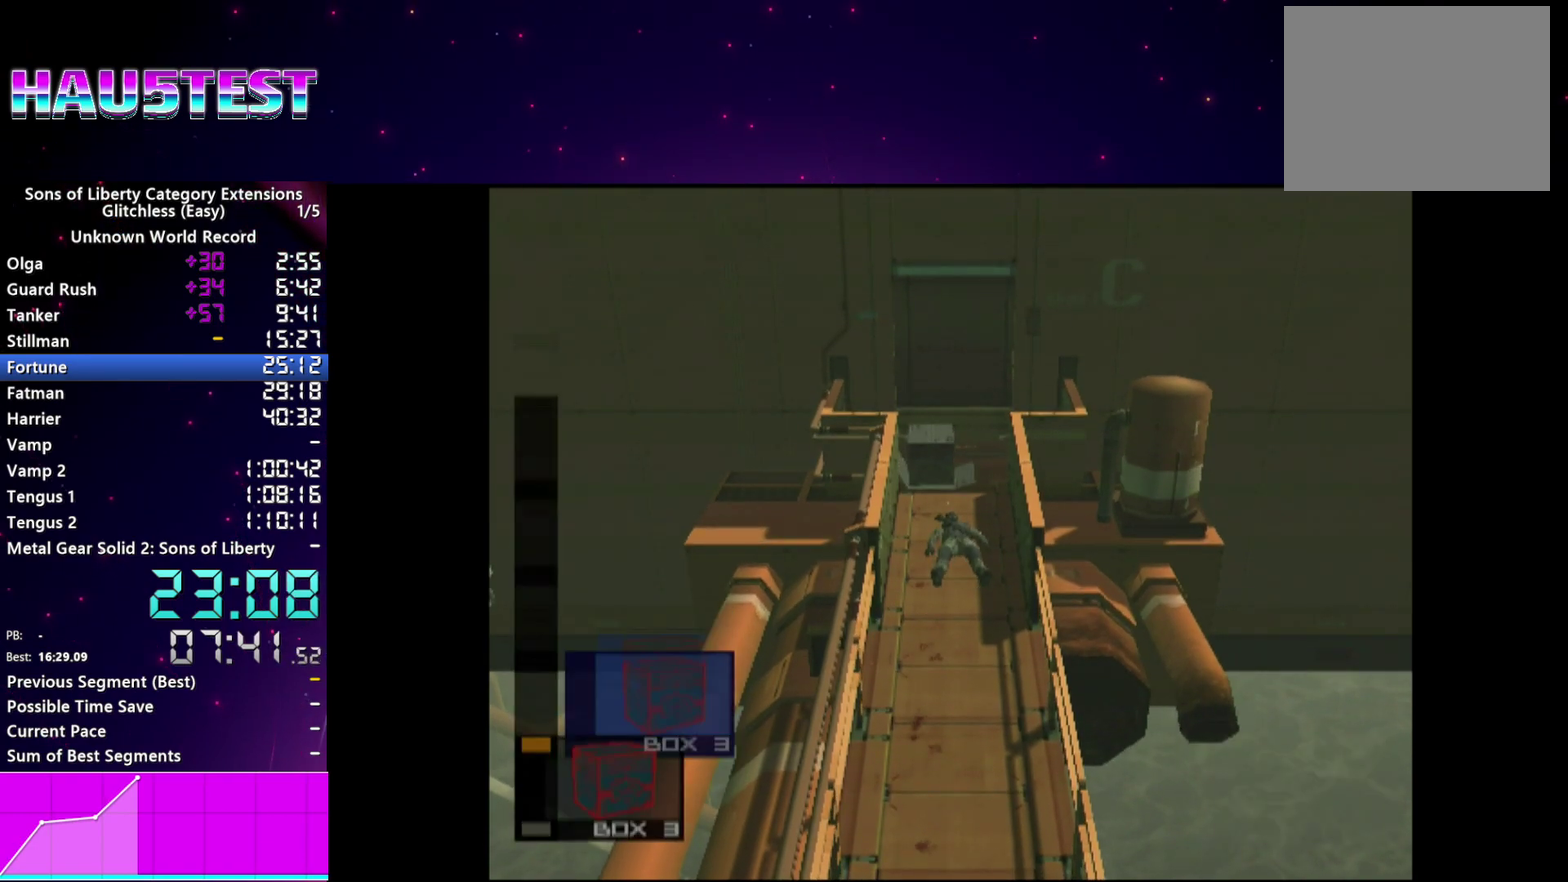
{"buttons": [], "events": [[20, "L2", "down"], [100, "L2", "up"]]}
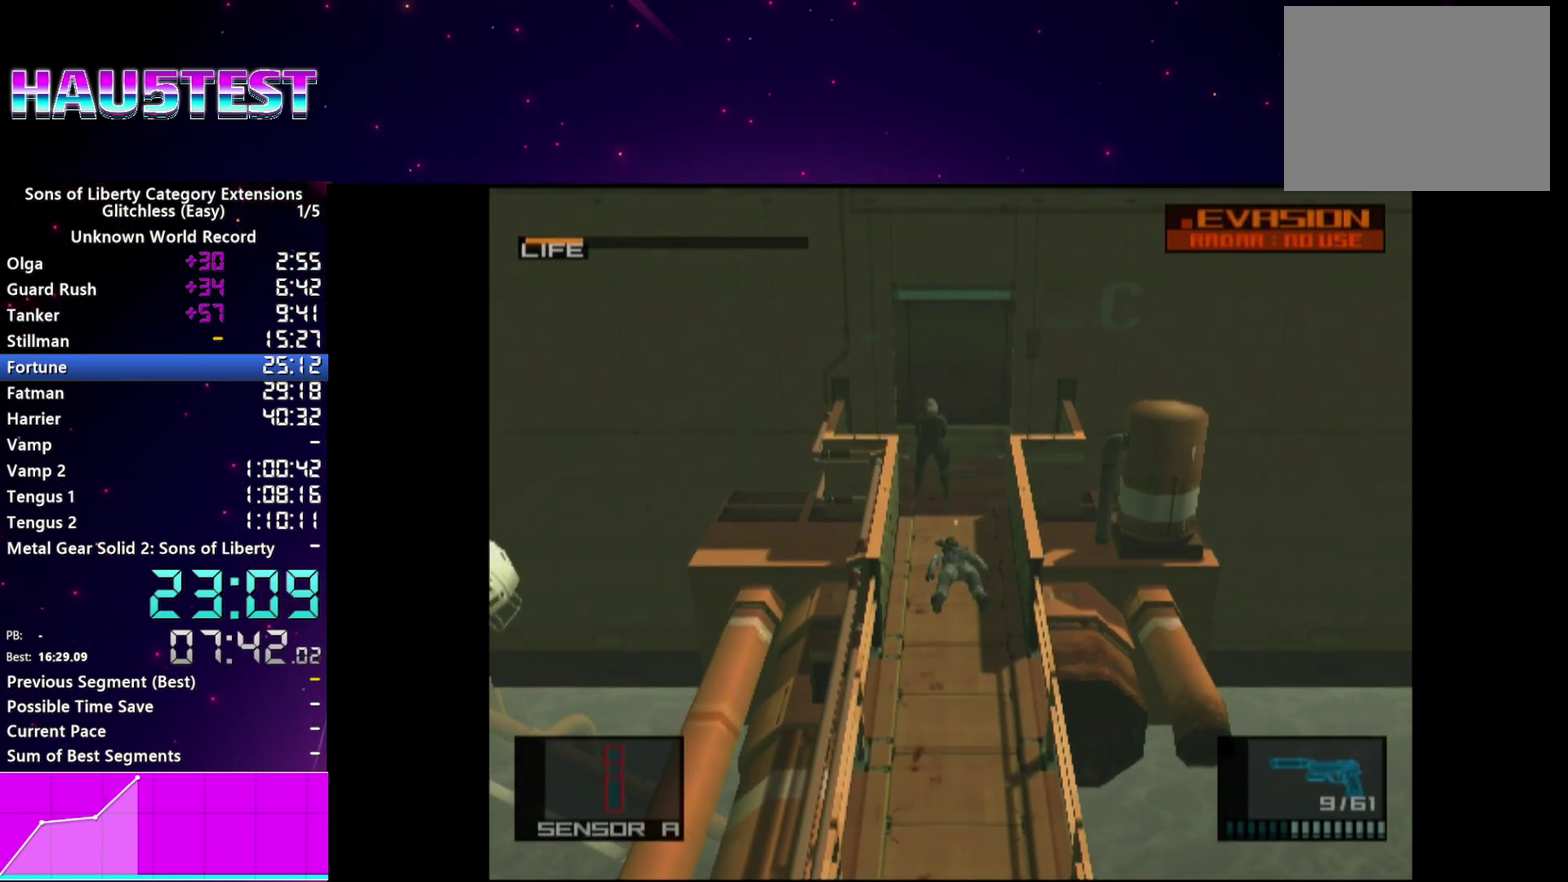
{"buttons": ["L2"], "events": [[60, "L2", "down"], [360, "DPAD_UP", "down"], [480, "DPAD_UP", "up"]]}
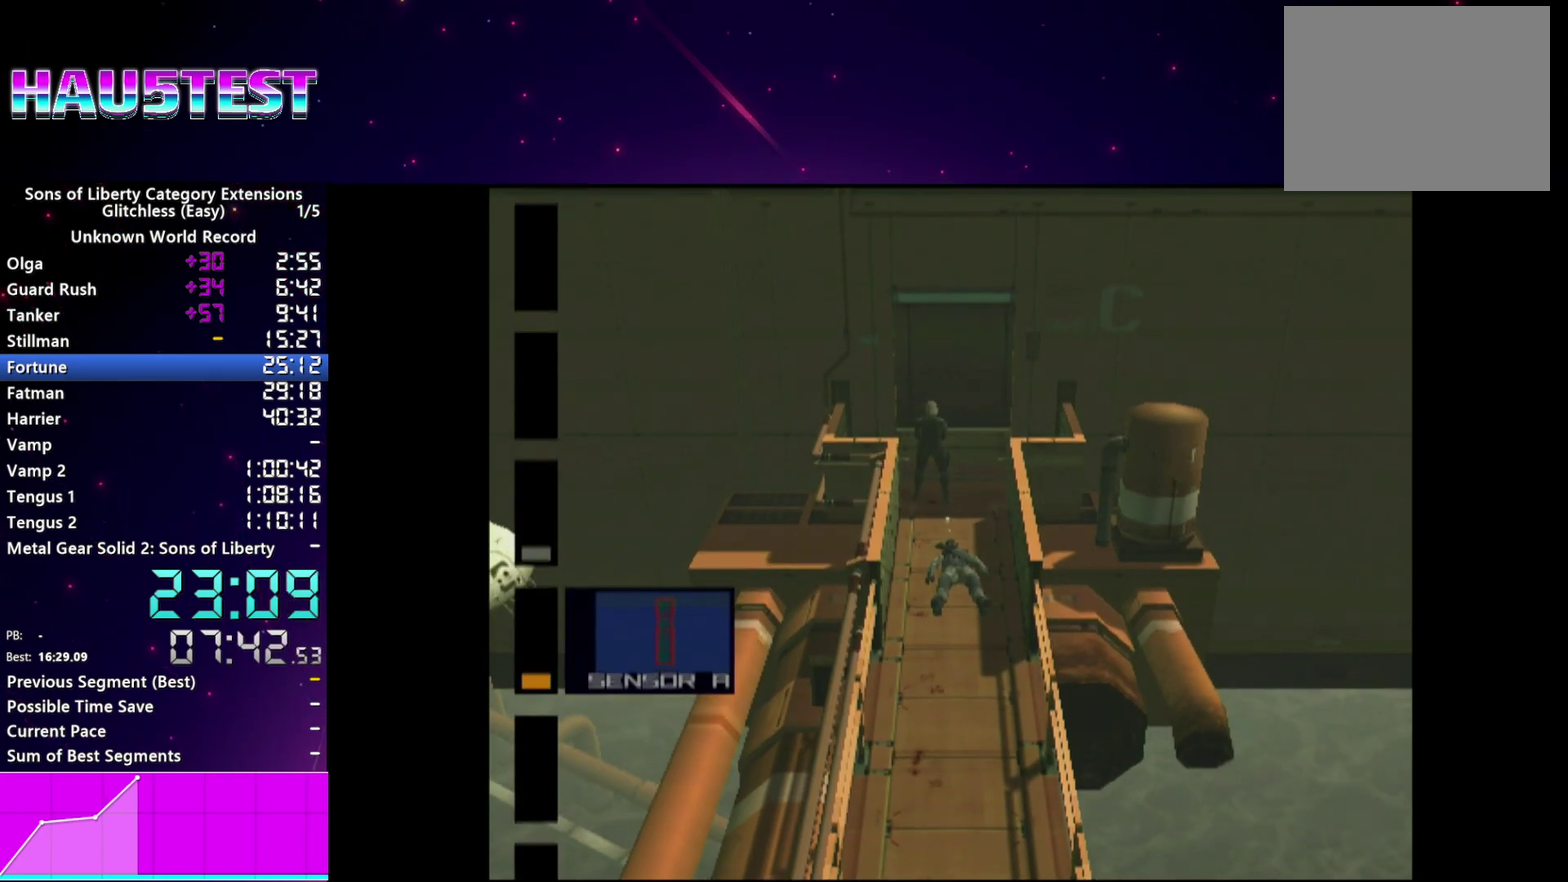
{"buttons": ["CIRCLE", "L2"], "events": [[80, "DPAD_UP", "down"], [180, "DPAD_UP", "up"], [440, "CIRCLE", "down"]]}
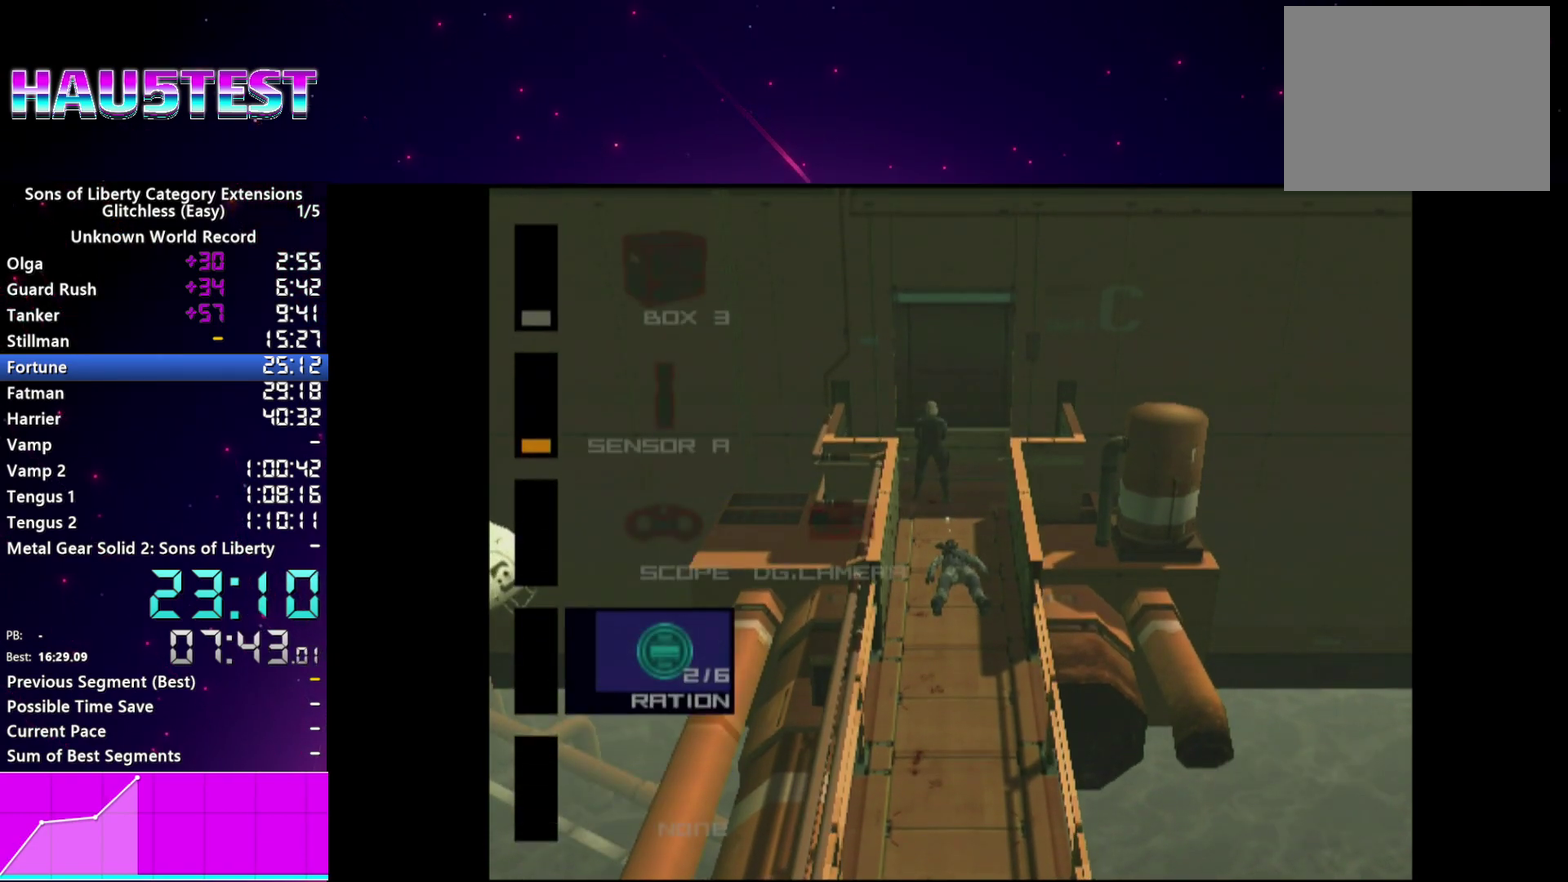
{"buttons": ["L2"], "events": [[40, "CIRCLE", "up"], [340, "DPAD_DOWN", "down"], [400, "DPAD_DOWN", "up"]]}
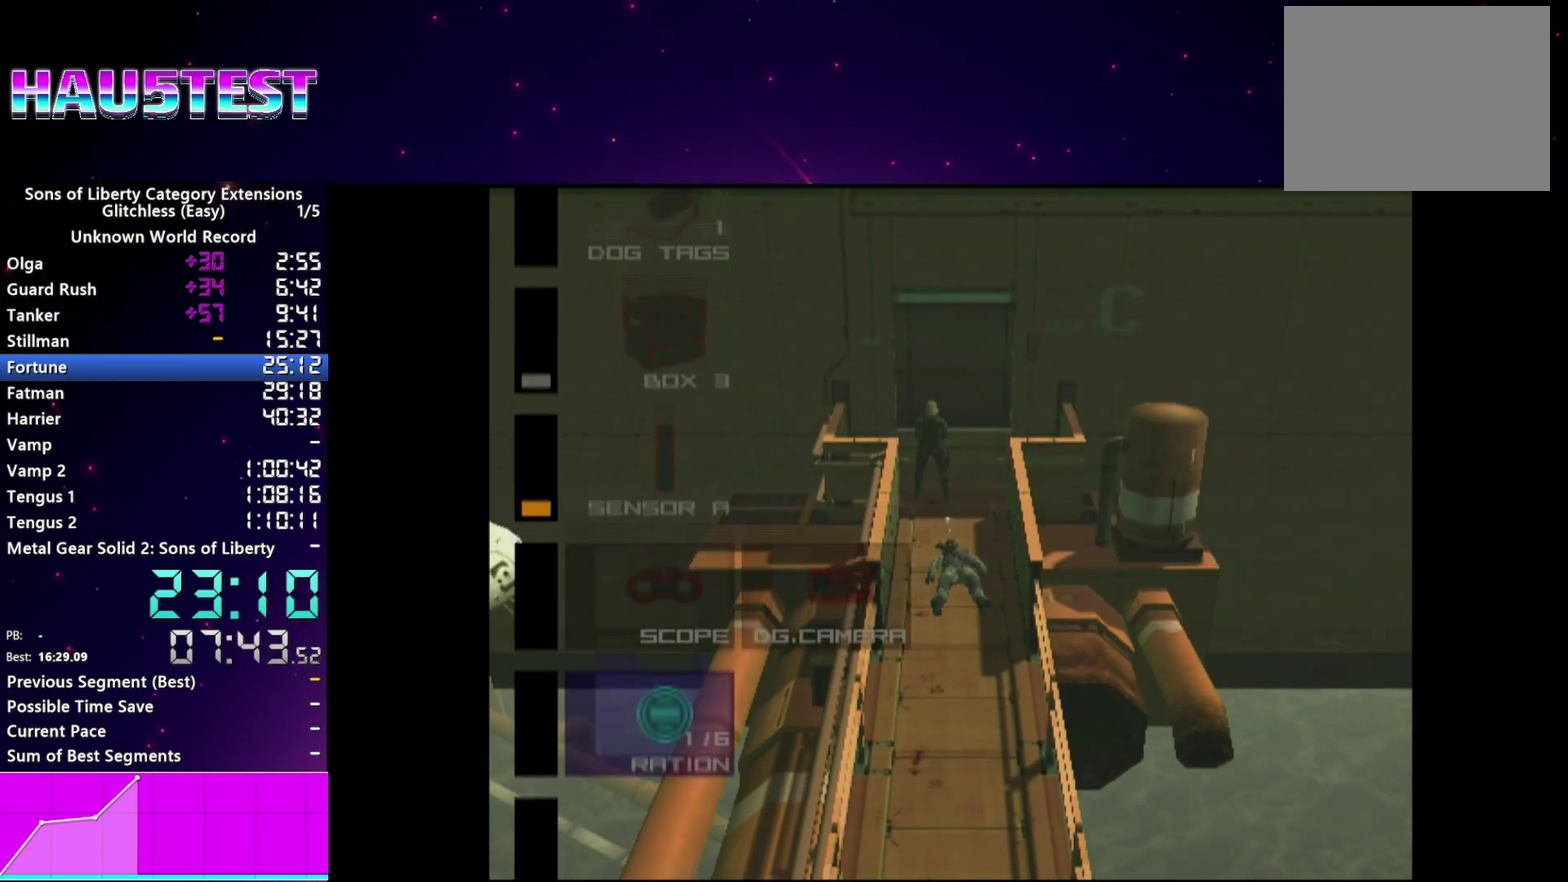
{"buttons": [], "events": [[20, "DPAD_DOWN", "down"], [100, "DPAD_DOWN", "up"], [360, "L2", "up"]]}